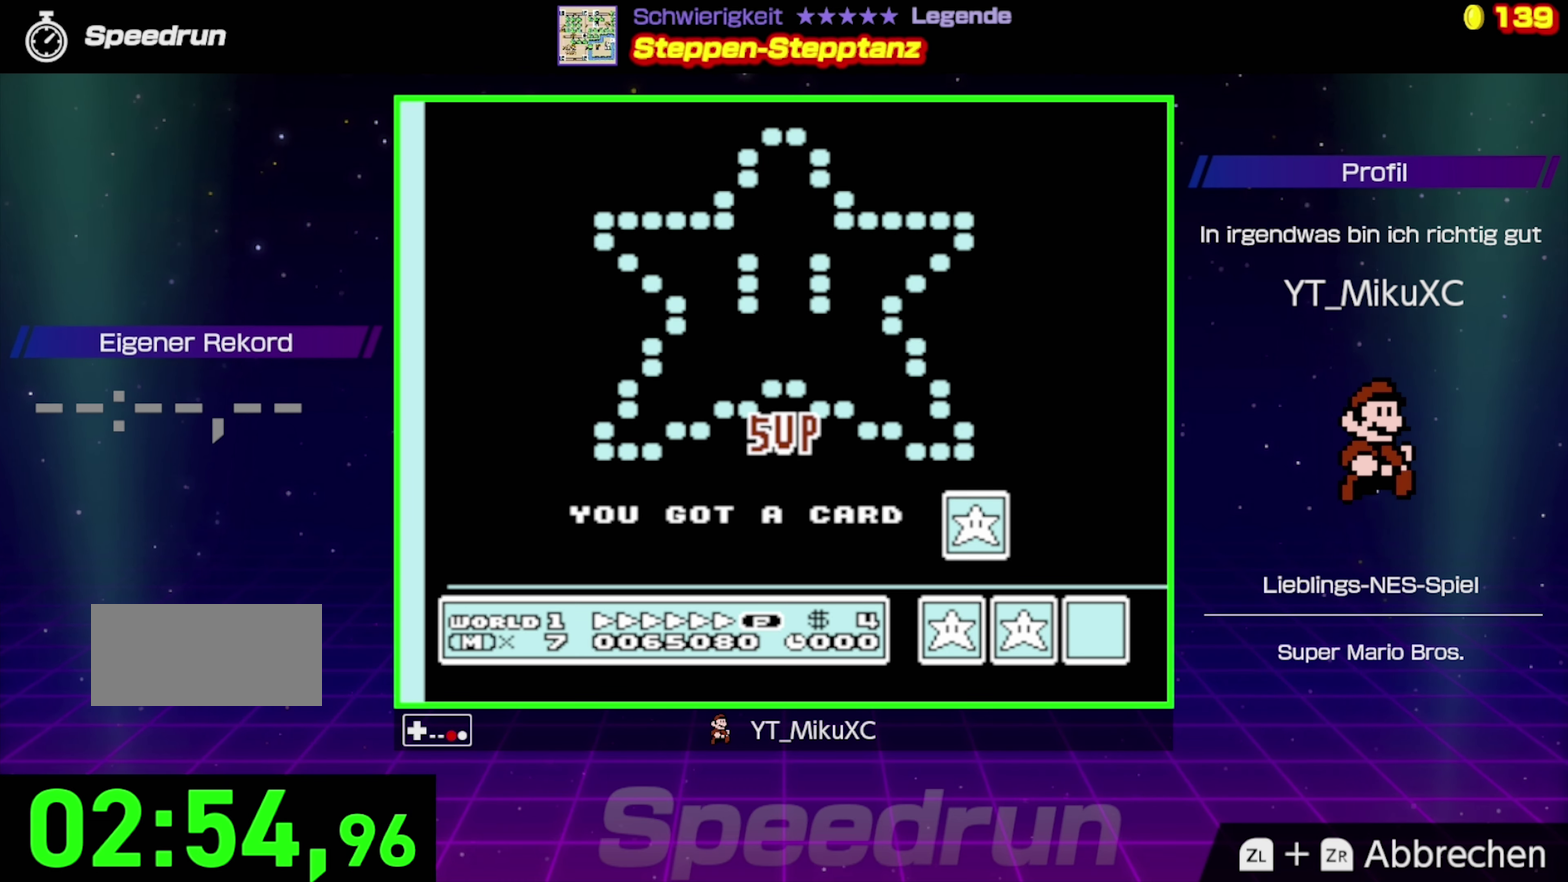
Gameplay with a controller (Nintendo layout); each line is a JSON object with the inputs held at the frame after it (dt_ms = milliseconds from this image to that frame). "events" lists button and stick changes between this image and that frame as [ms after this image, input, new state], when the widget could be followed in between. Not read: L3 R3.
{"dt_ms": 500, "buttons": ["B"], "events": [[183, "A", "down"], [350, "A", "up"]]}
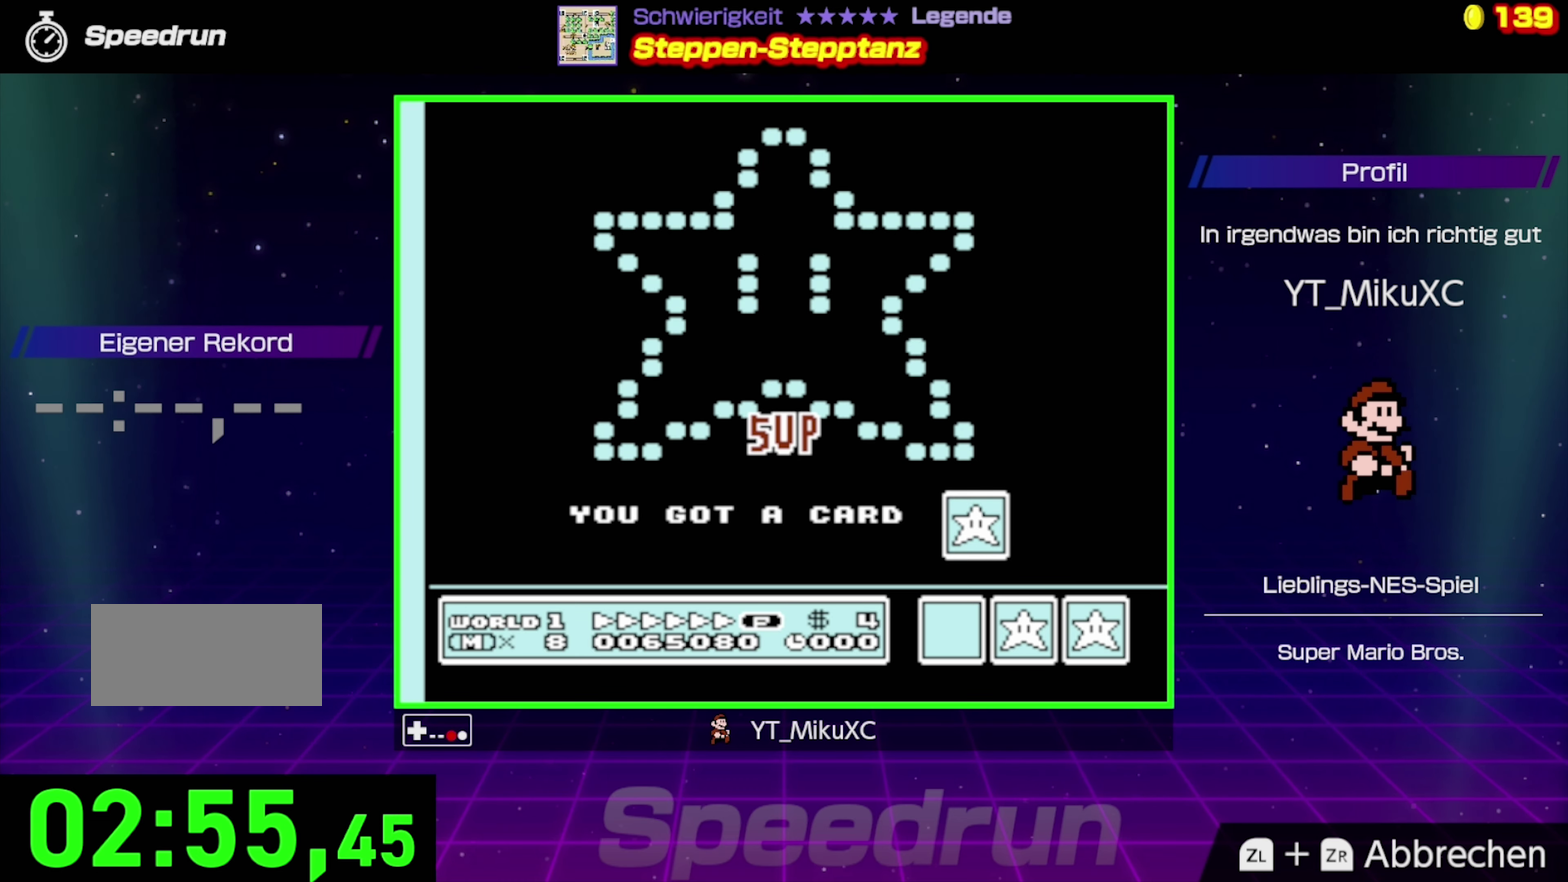
{"dt_ms": 500, "buttons": ["A", "B"], "events": [[216, "A", "down"]]}
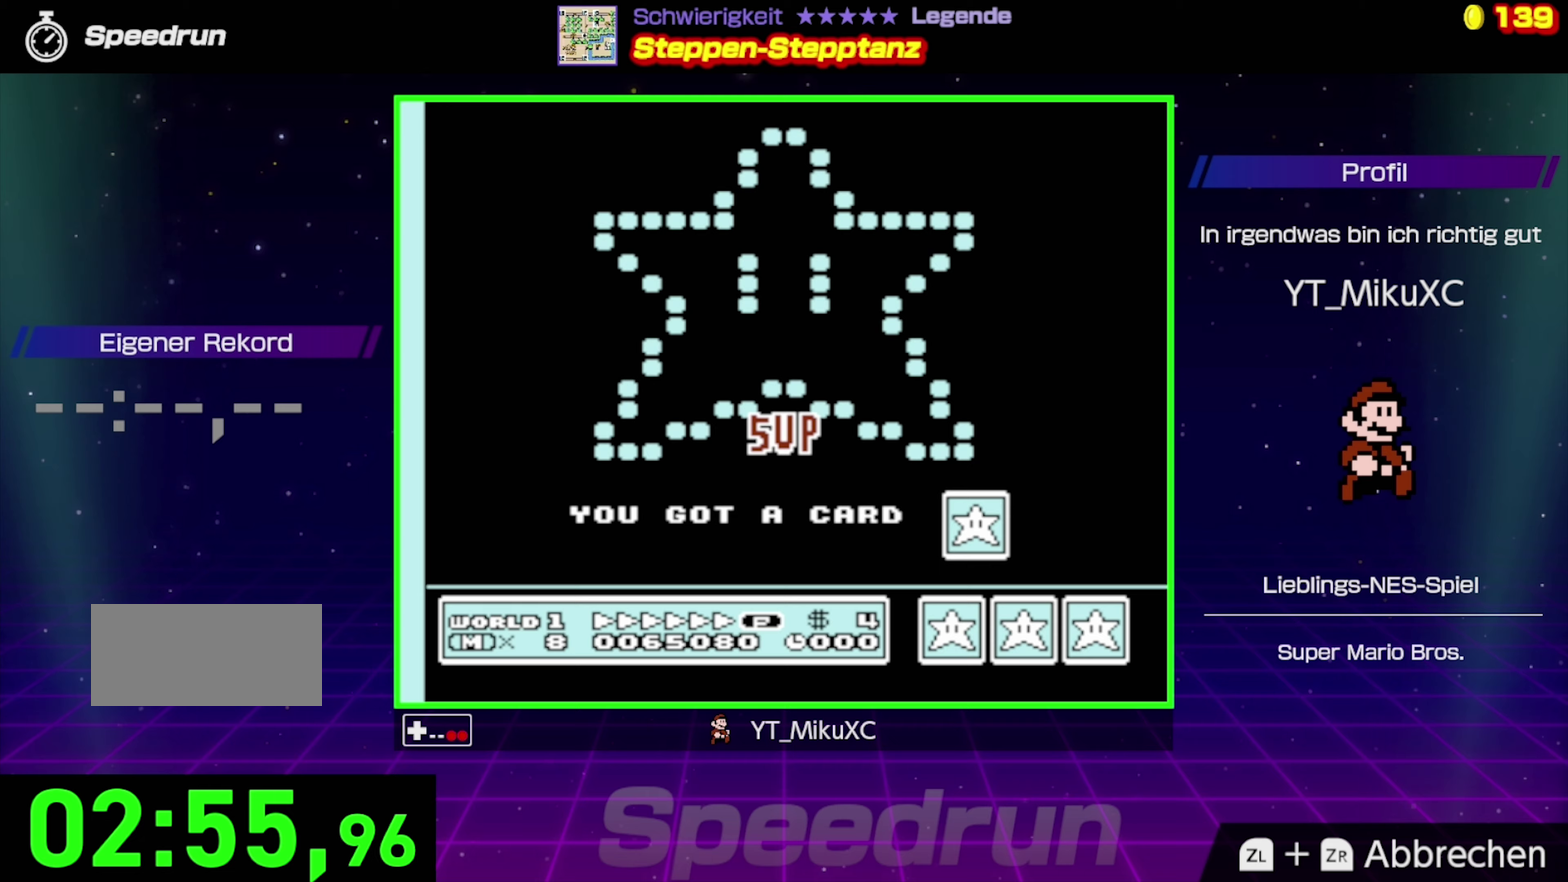
{"dt_ms": 500, "buttons": ["B"], "events": [[333, "A", "up"]]}
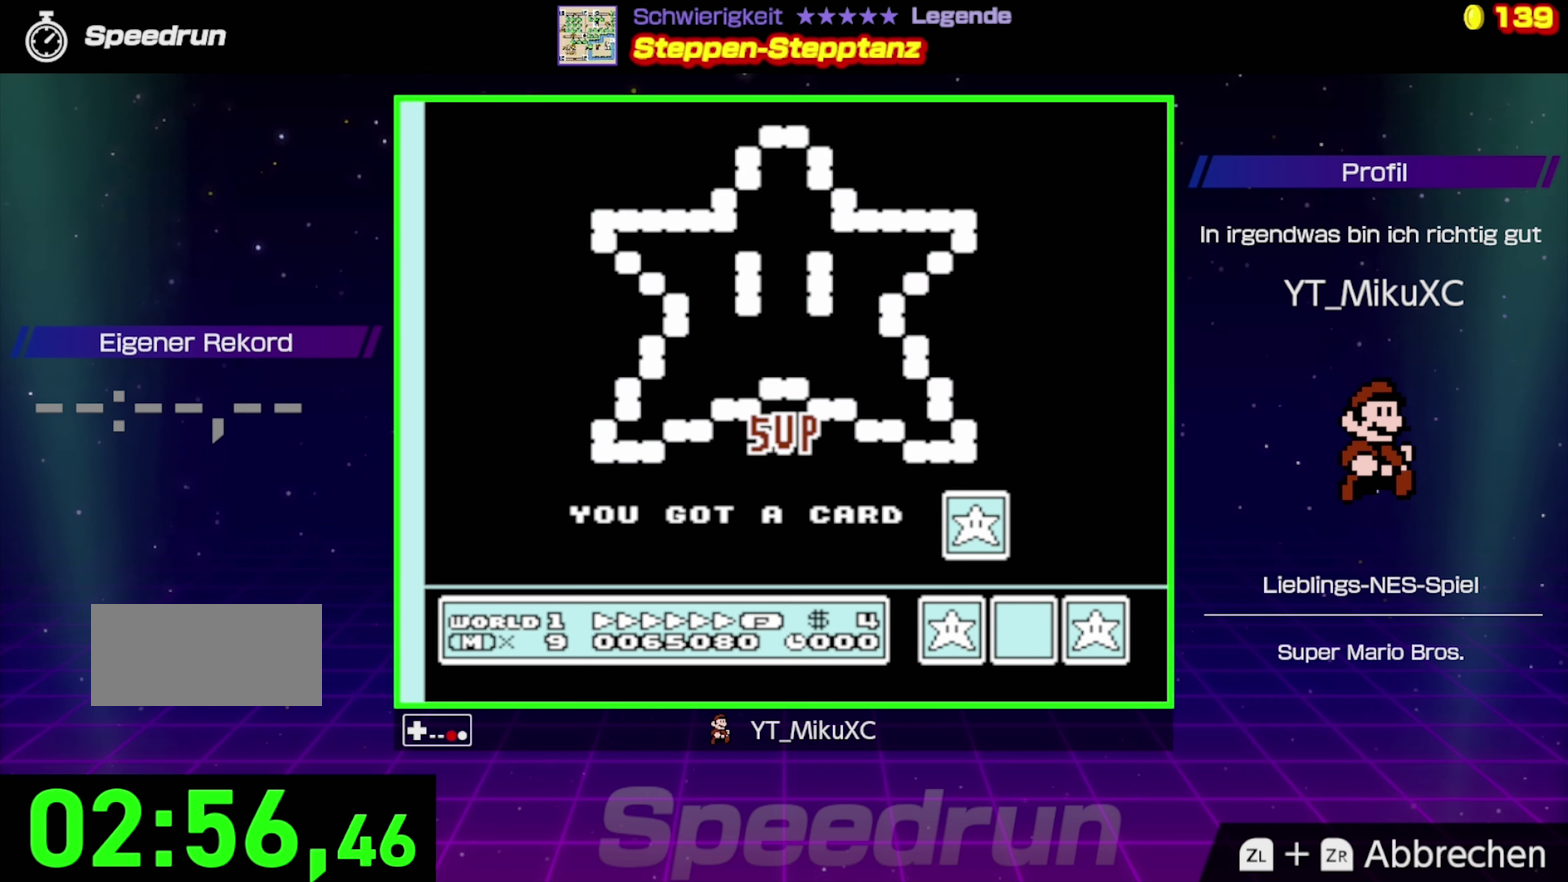
{"dt_ms": 500, "buttons": ["A", "B"], "events": [[133, "A", "down"]]}
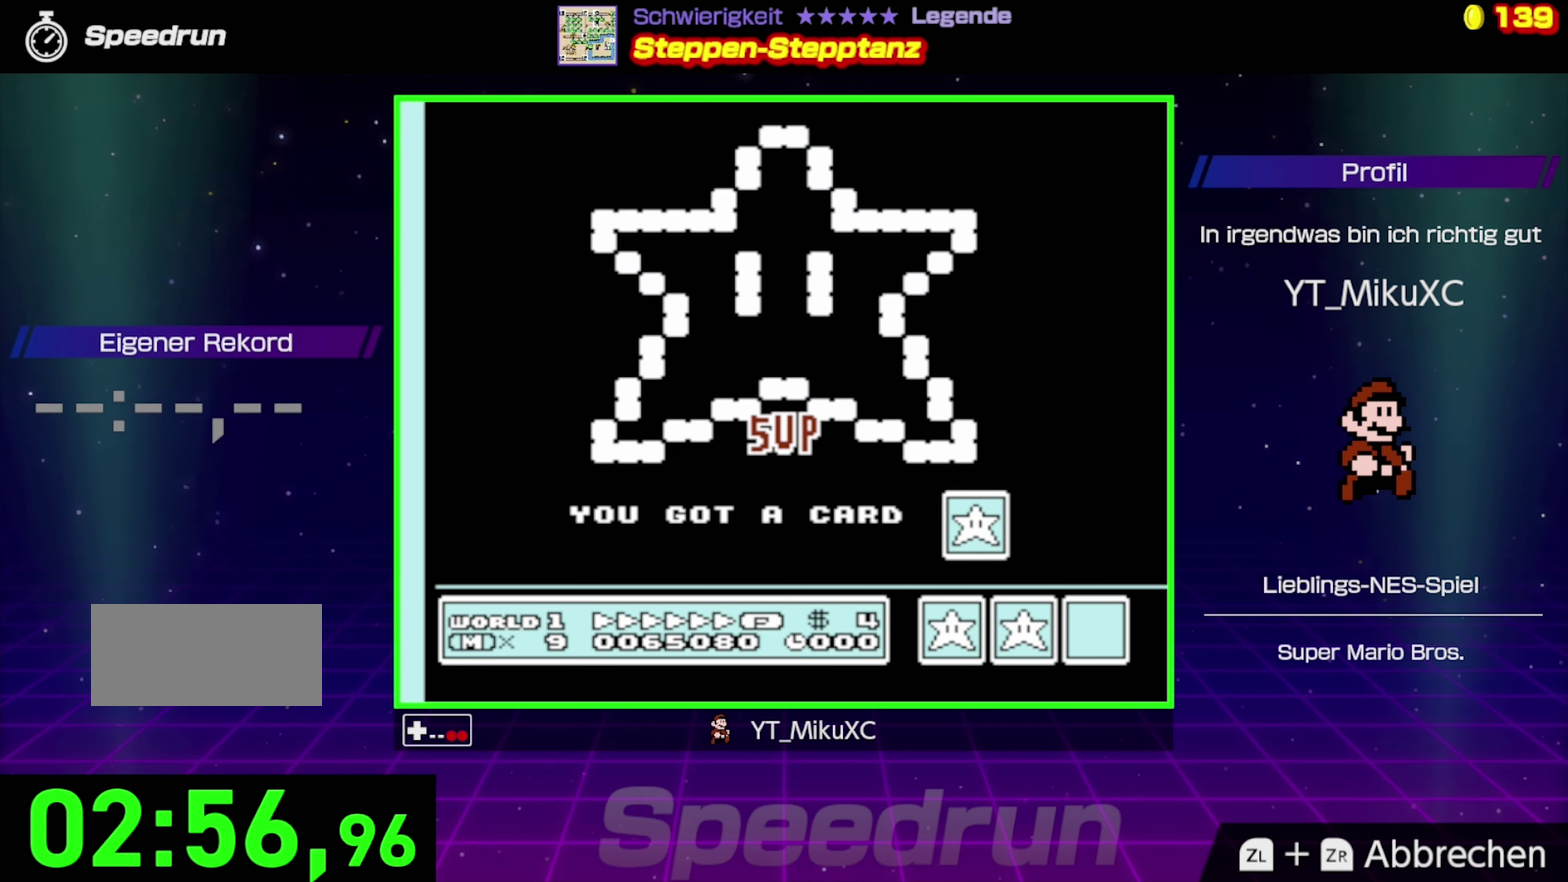
{"dt_ms": 500, "buttons": [], "events": [[300, "A", "up"], [317, "B", "up"], [383, "A", "down"], [500, "A", "up"]]}
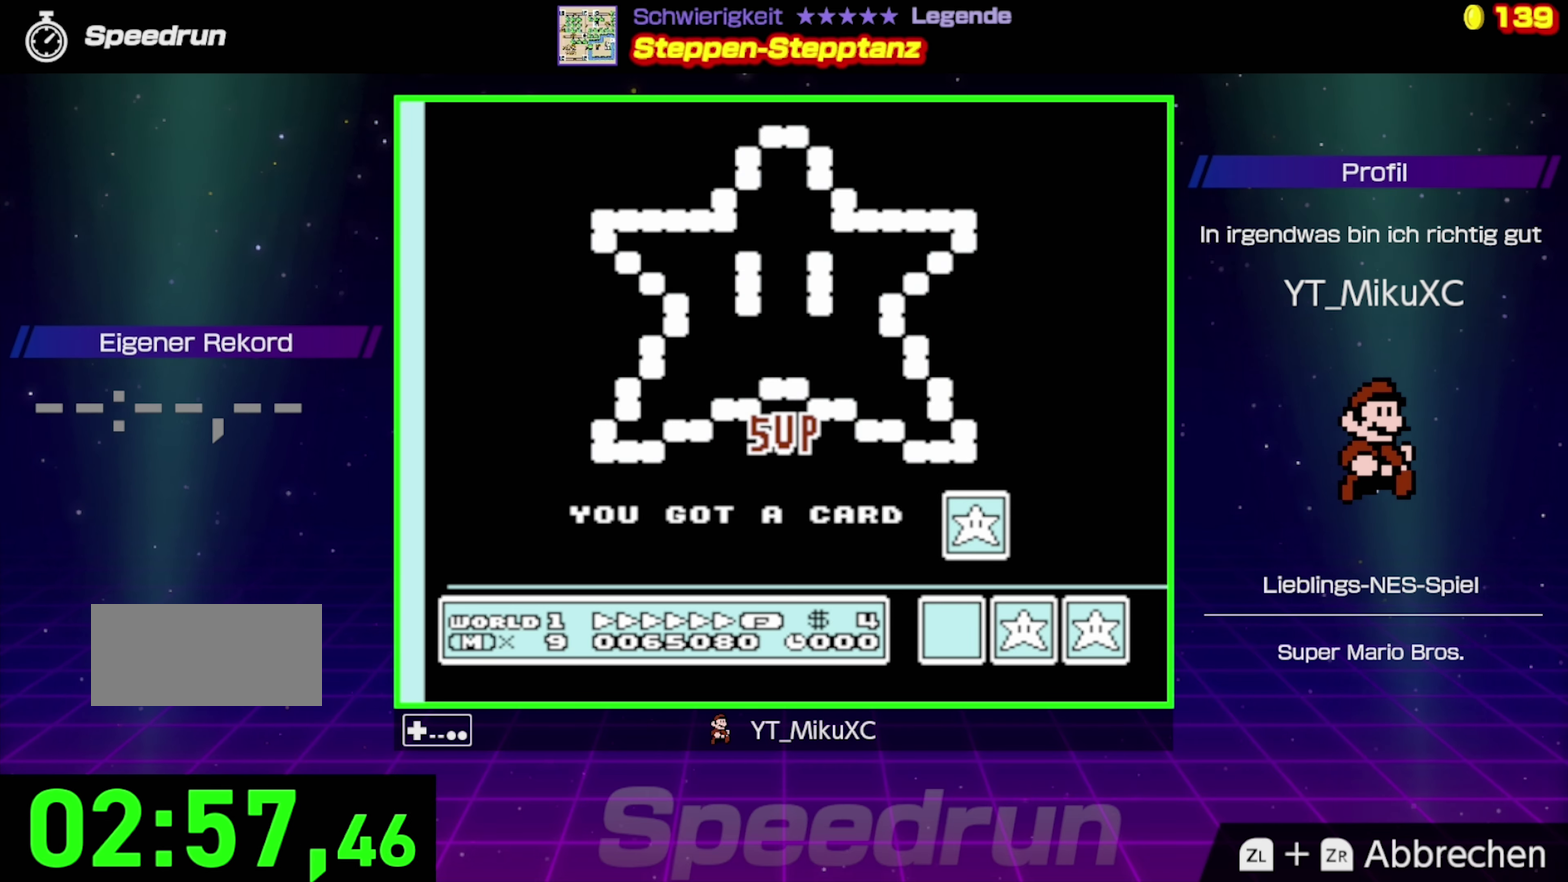
{"dt_ms": 500, "buttons": [], "events": [[333, "A", "down"], [467, "A", "up"]]}
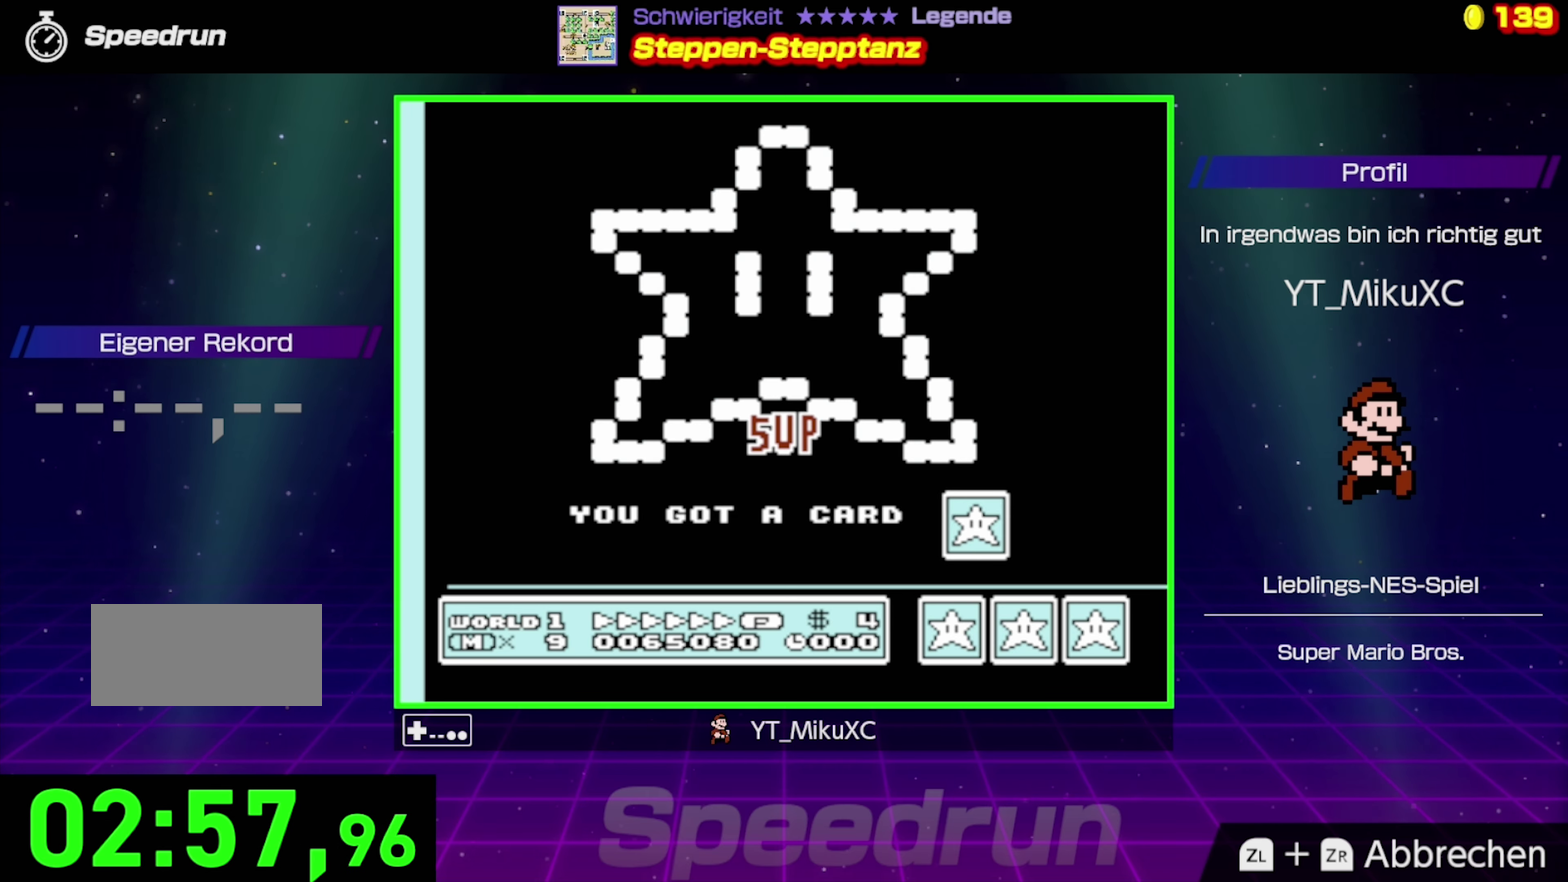
{"dt_ms": 500, "buttons": [], "events": []}
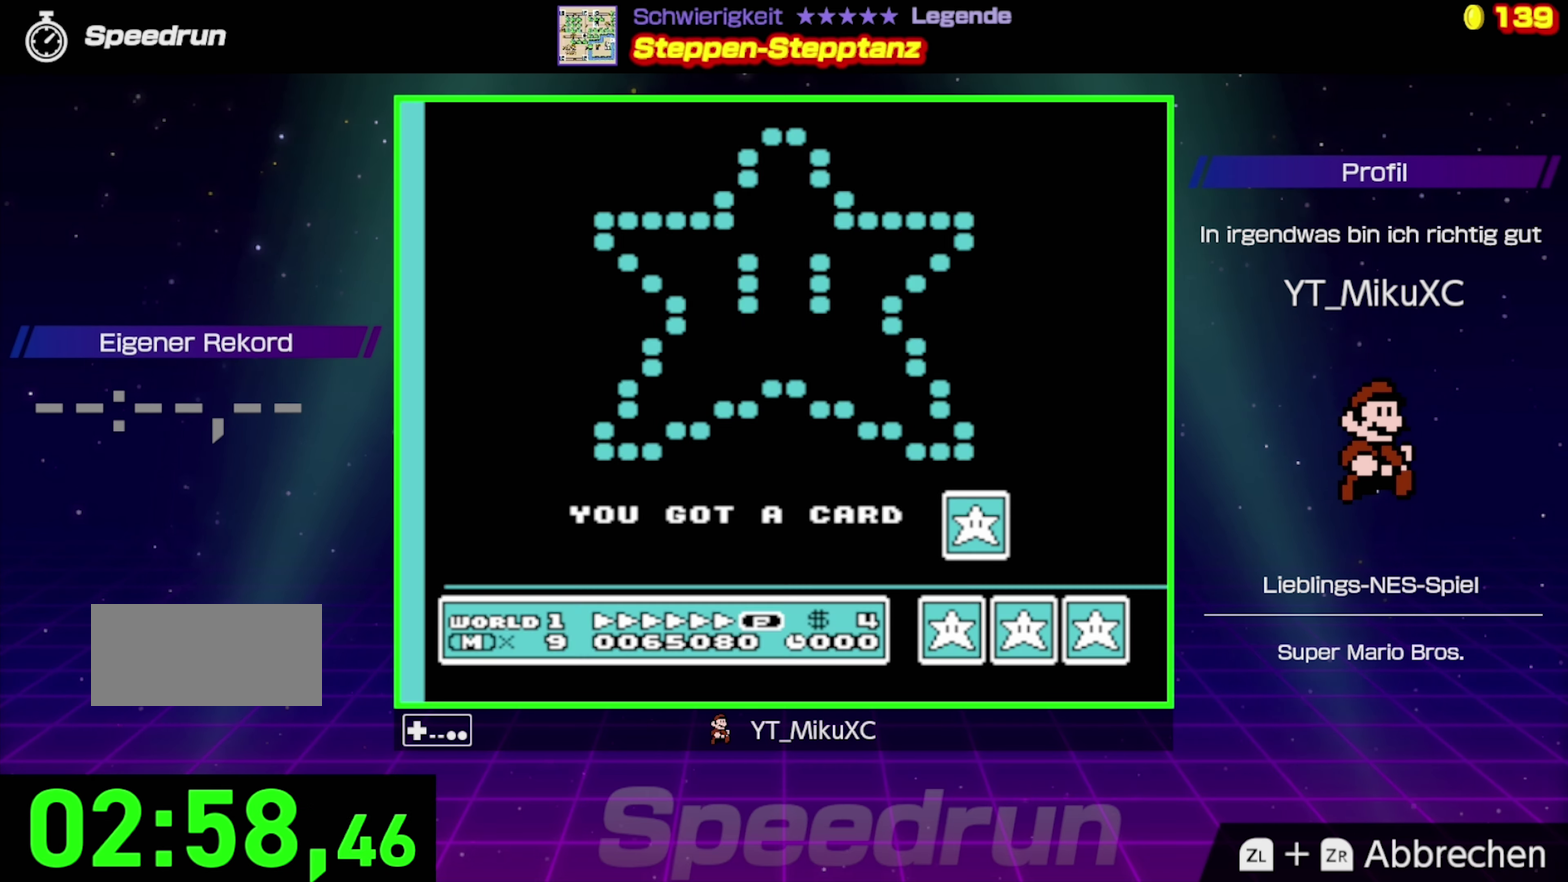
{"dt_ms": 500, "buttons": [], "events": [[167, "A", "down"], [317, "A", "up"]]}
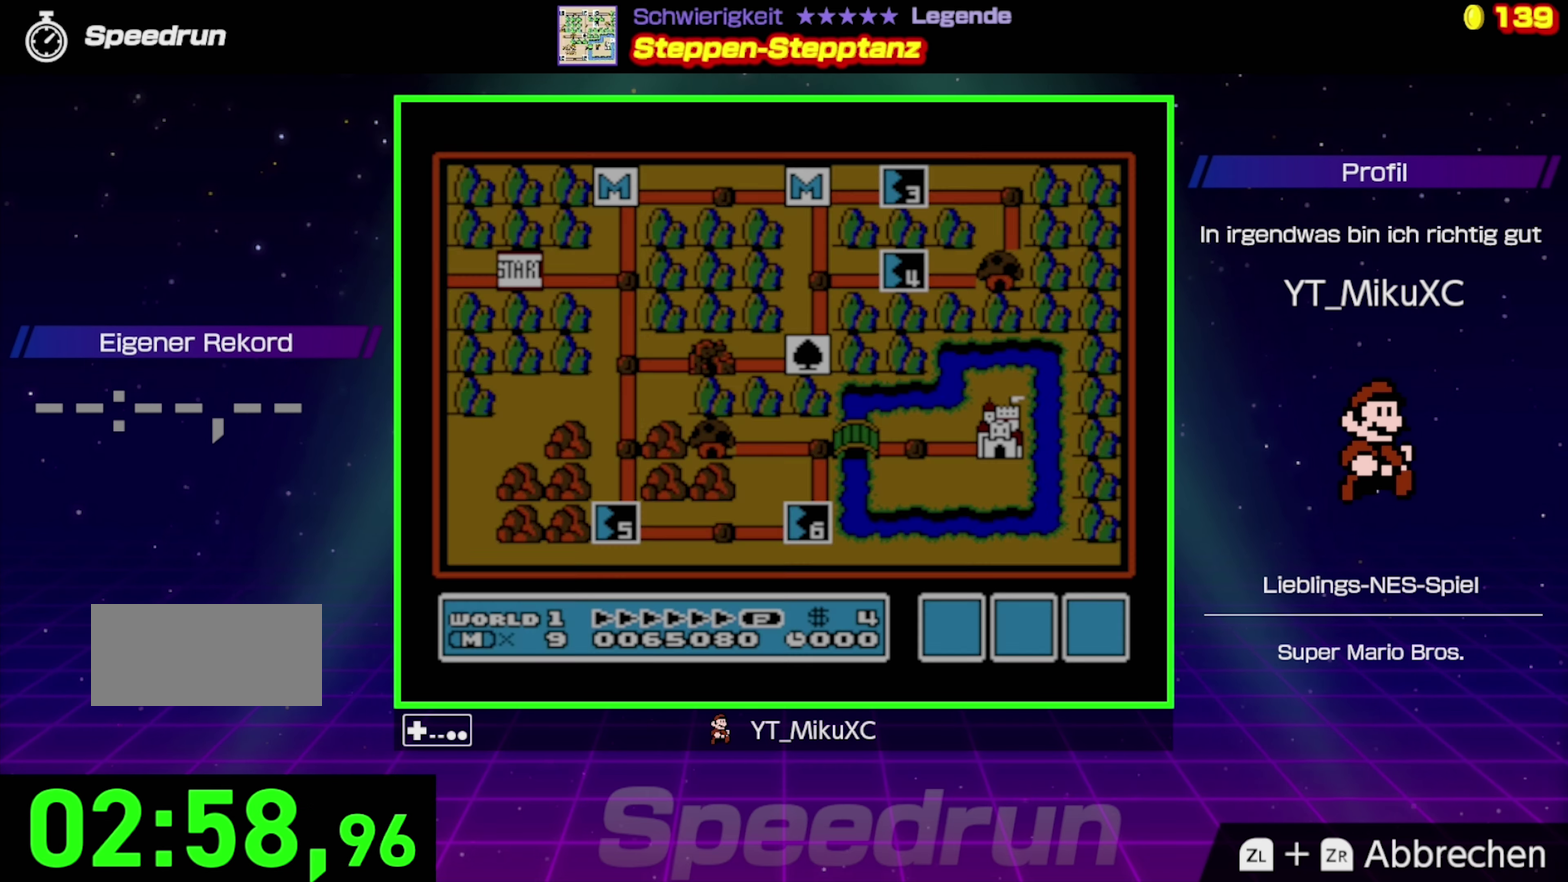
{"dt_ms": 500, "buttons": [], "events": []}
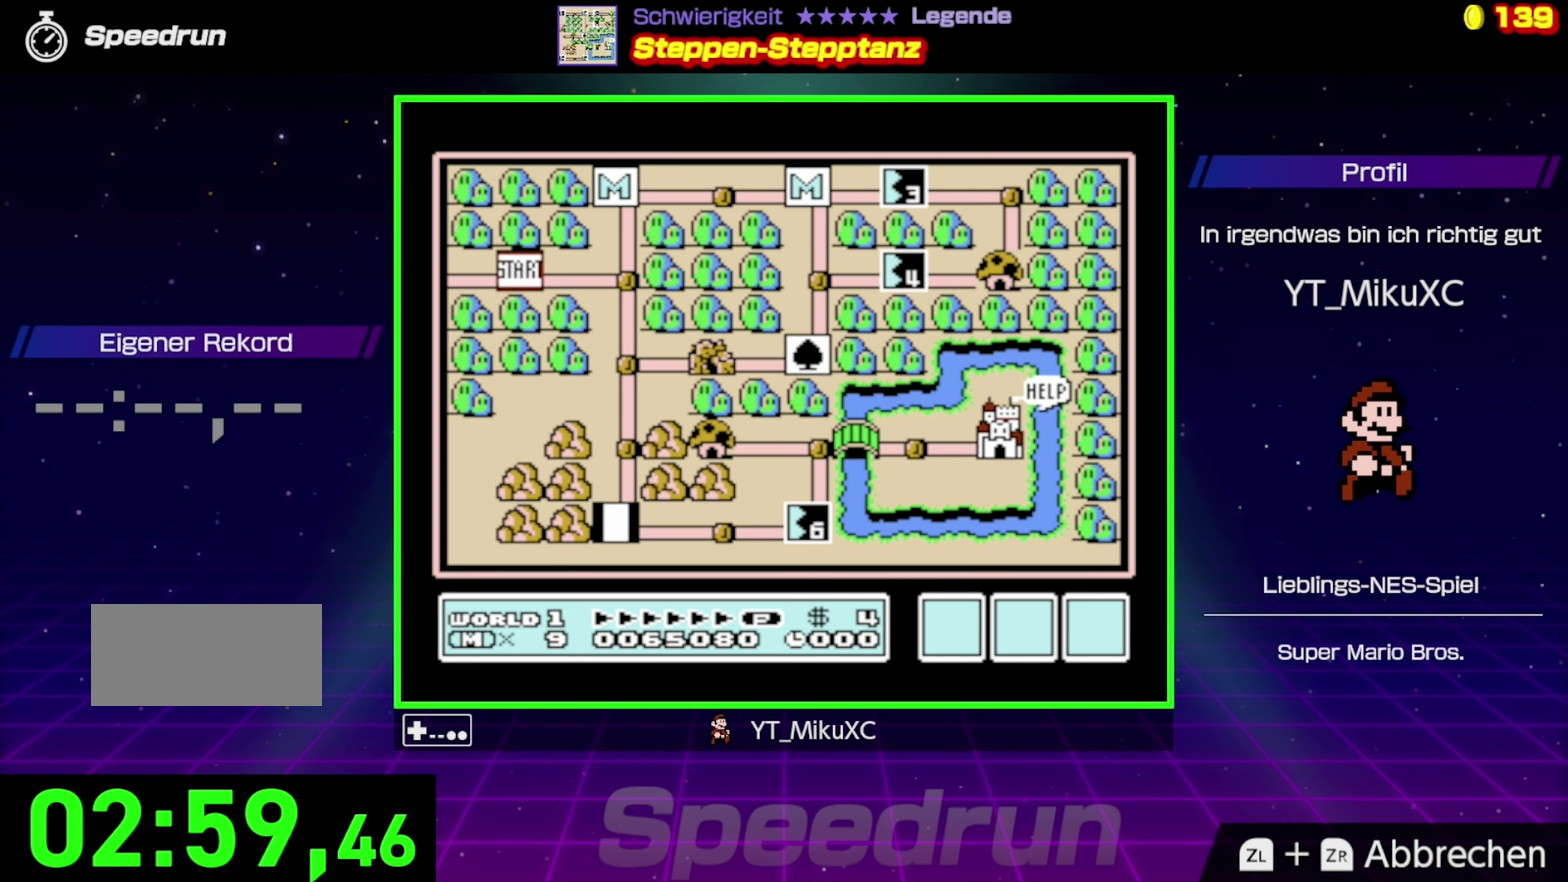
{"dt_ms": 500, "buttons": ["B"], "events": [[33, "B", "down"]]}
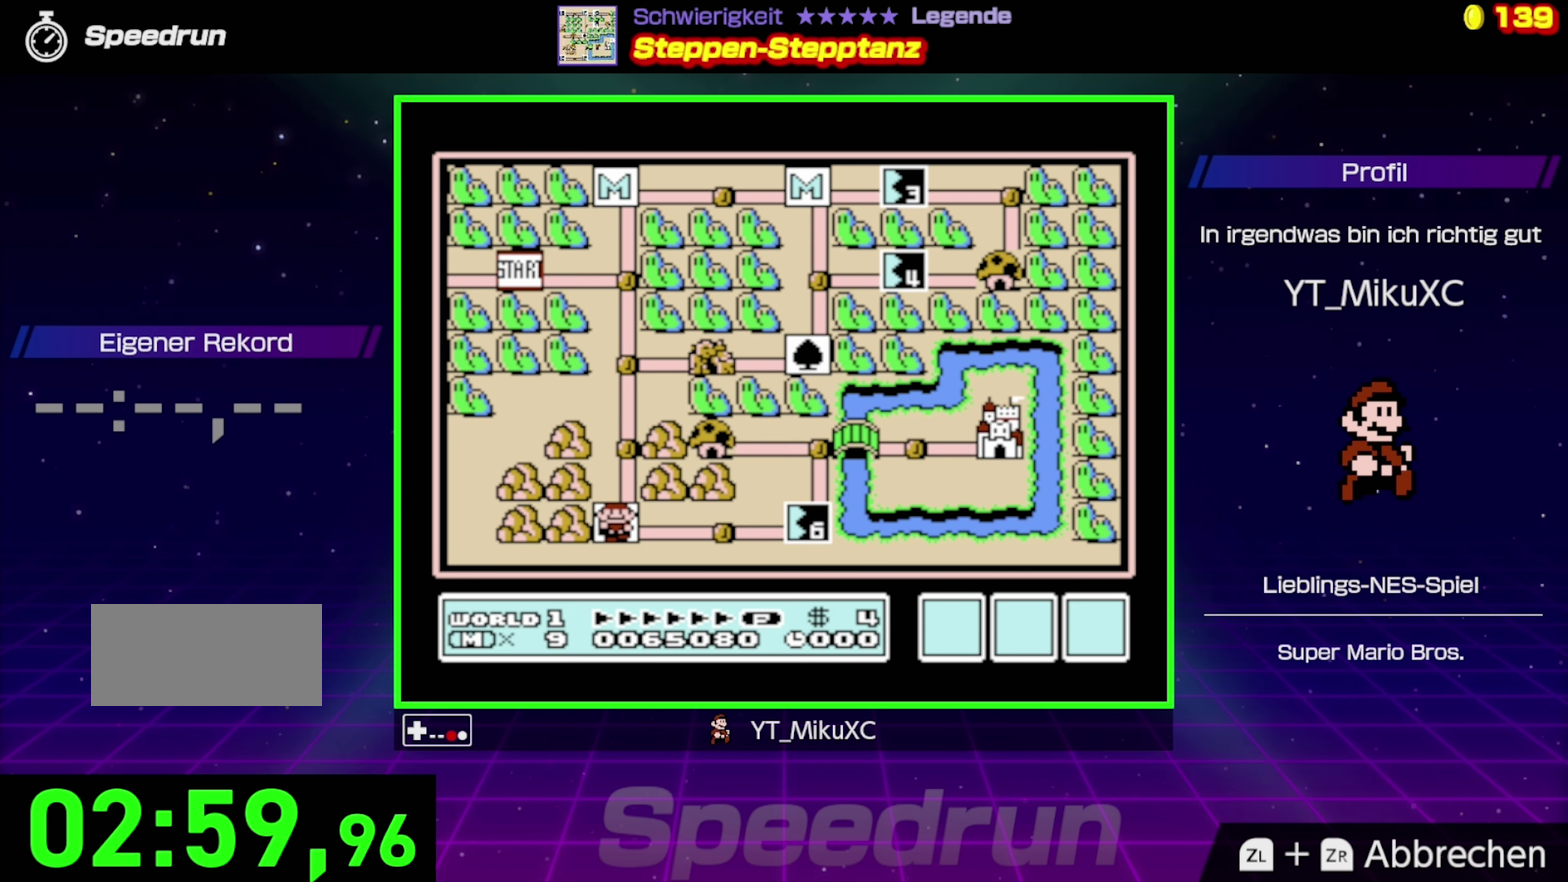
{"dt_ms": 500, "buttons": ["B"], "events": [[117, "DPAD_RIGHT", "down"], [200, "DPAD_RIGHT", "up"]]}
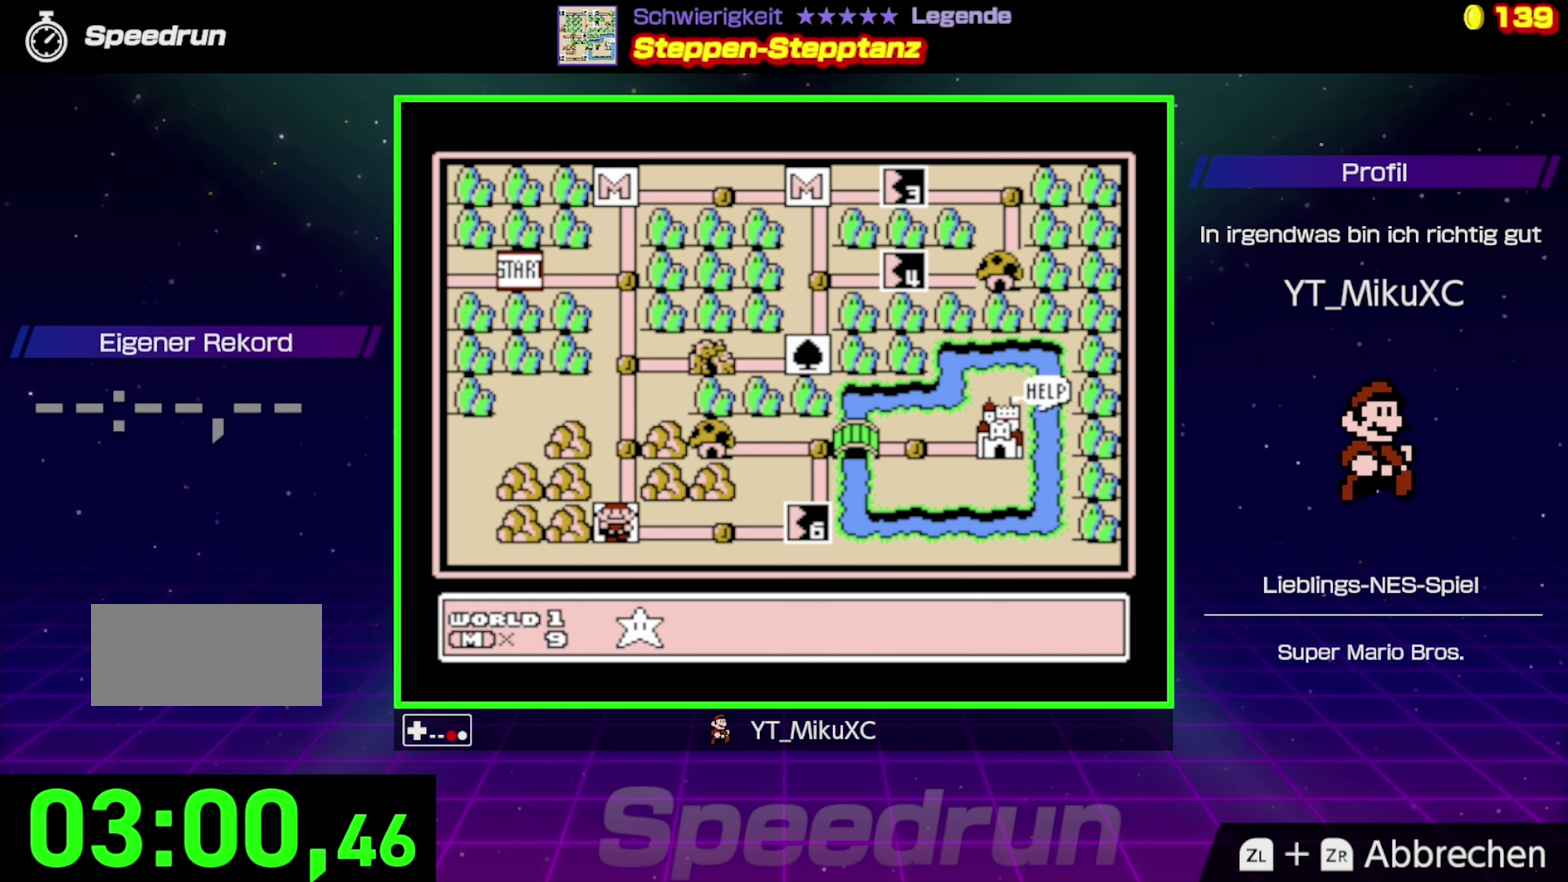
{"dt_ms": 500, "buttons": [], "events": [[34, "DPAD_RIGHT", "down"], [117, "DPAD_RIGHT", "up"], [234, "B", "up"]]}
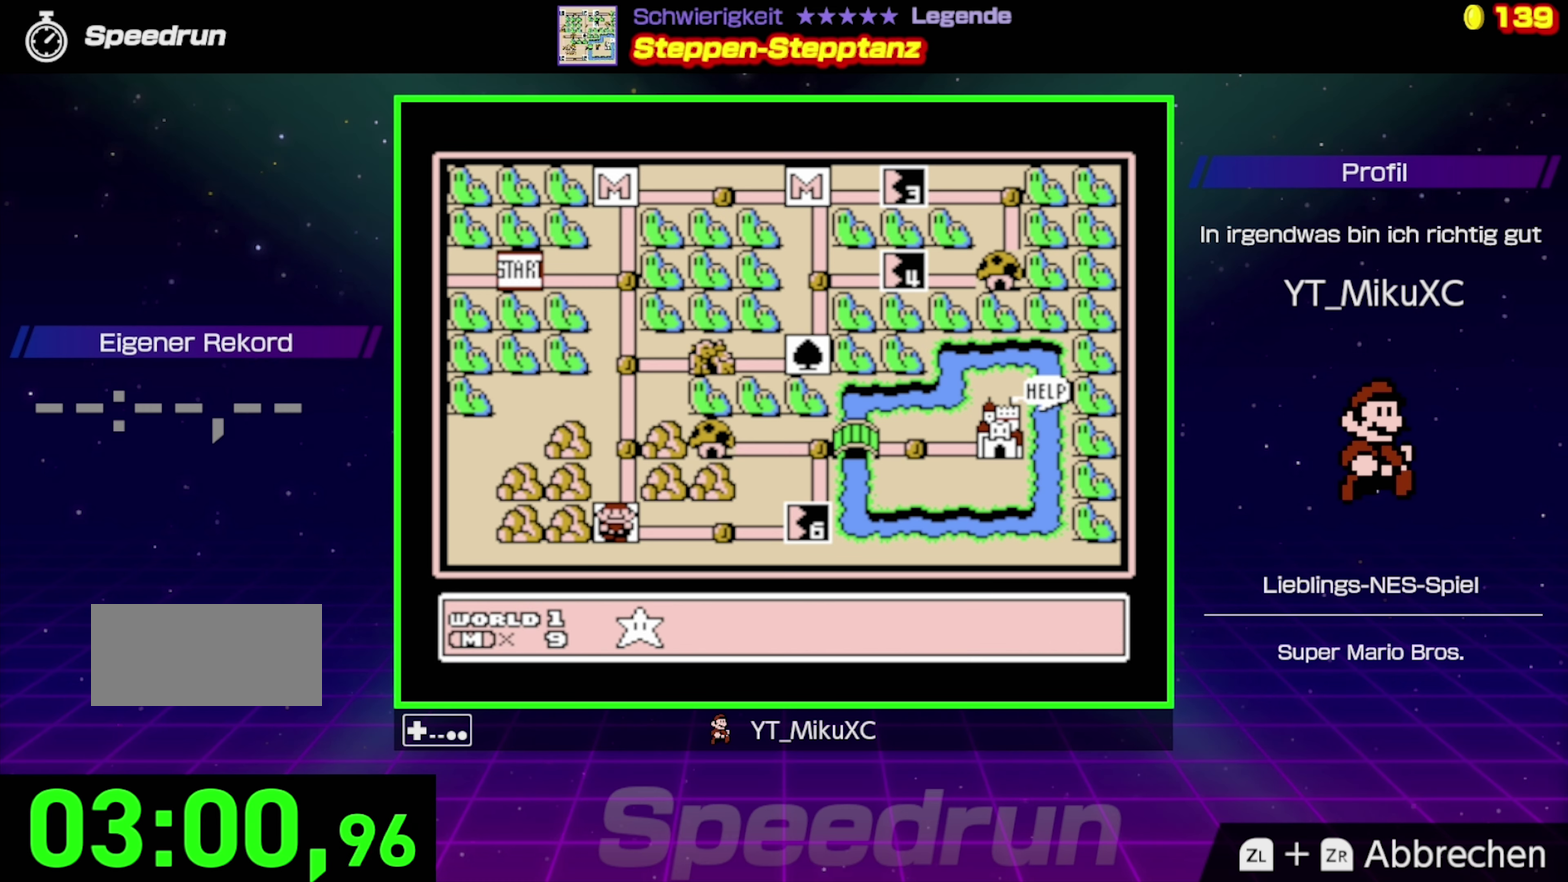
{"dt_ms": 500, "buttons": ["B"], "events": [[34, "B", "down"], [167, "B", "up"], [484, "B", "down"]]}
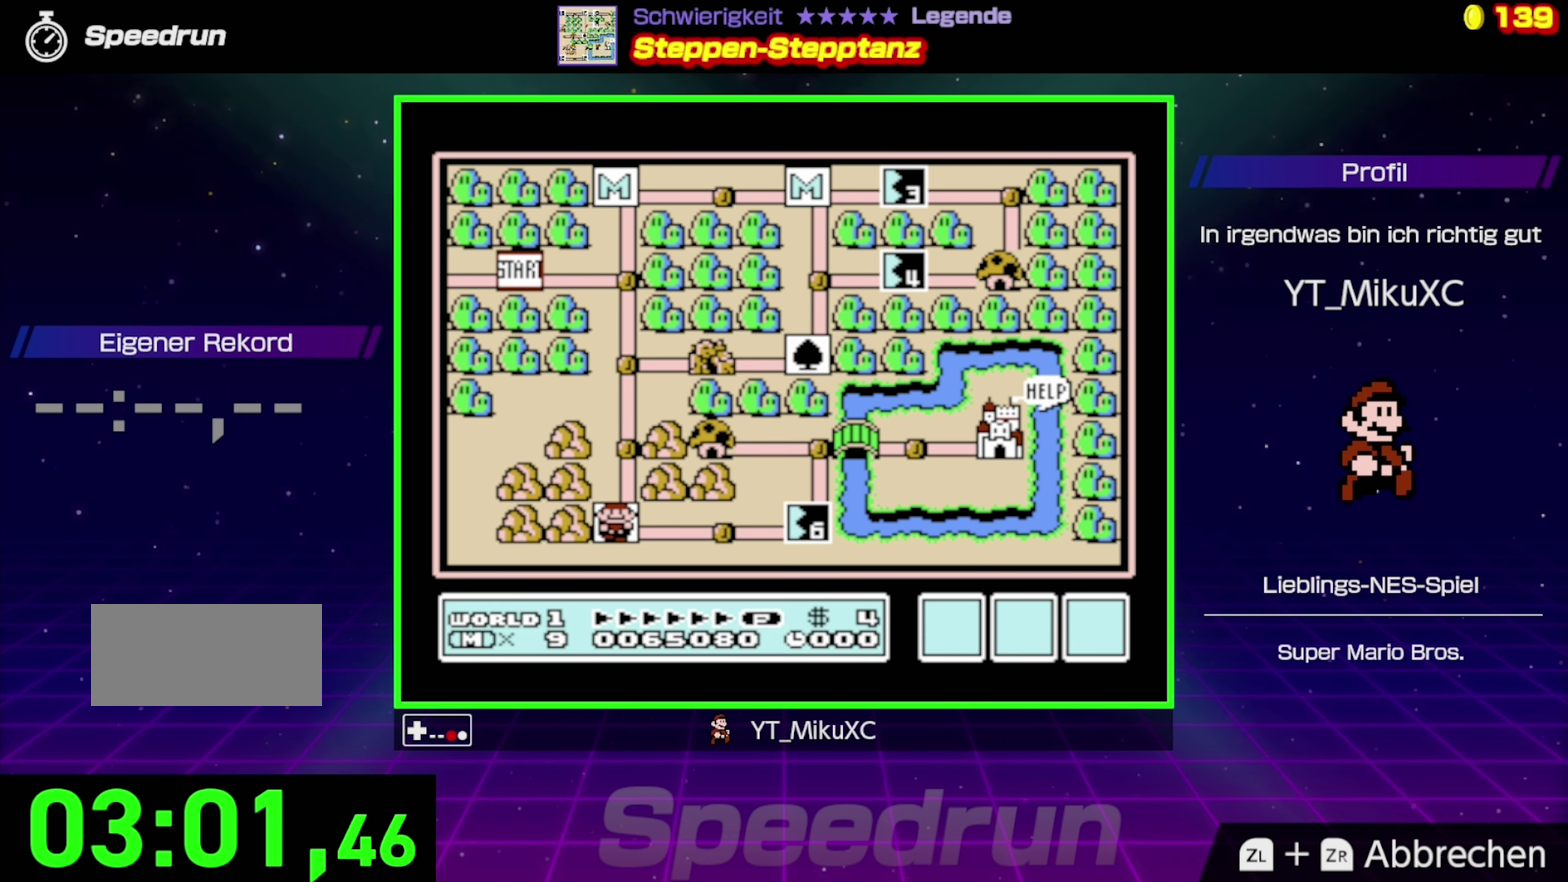
{"dt_ms": 500, "buttons": ["A"], "events": [[167, "B", "up"], [400, "A", "down"]]}
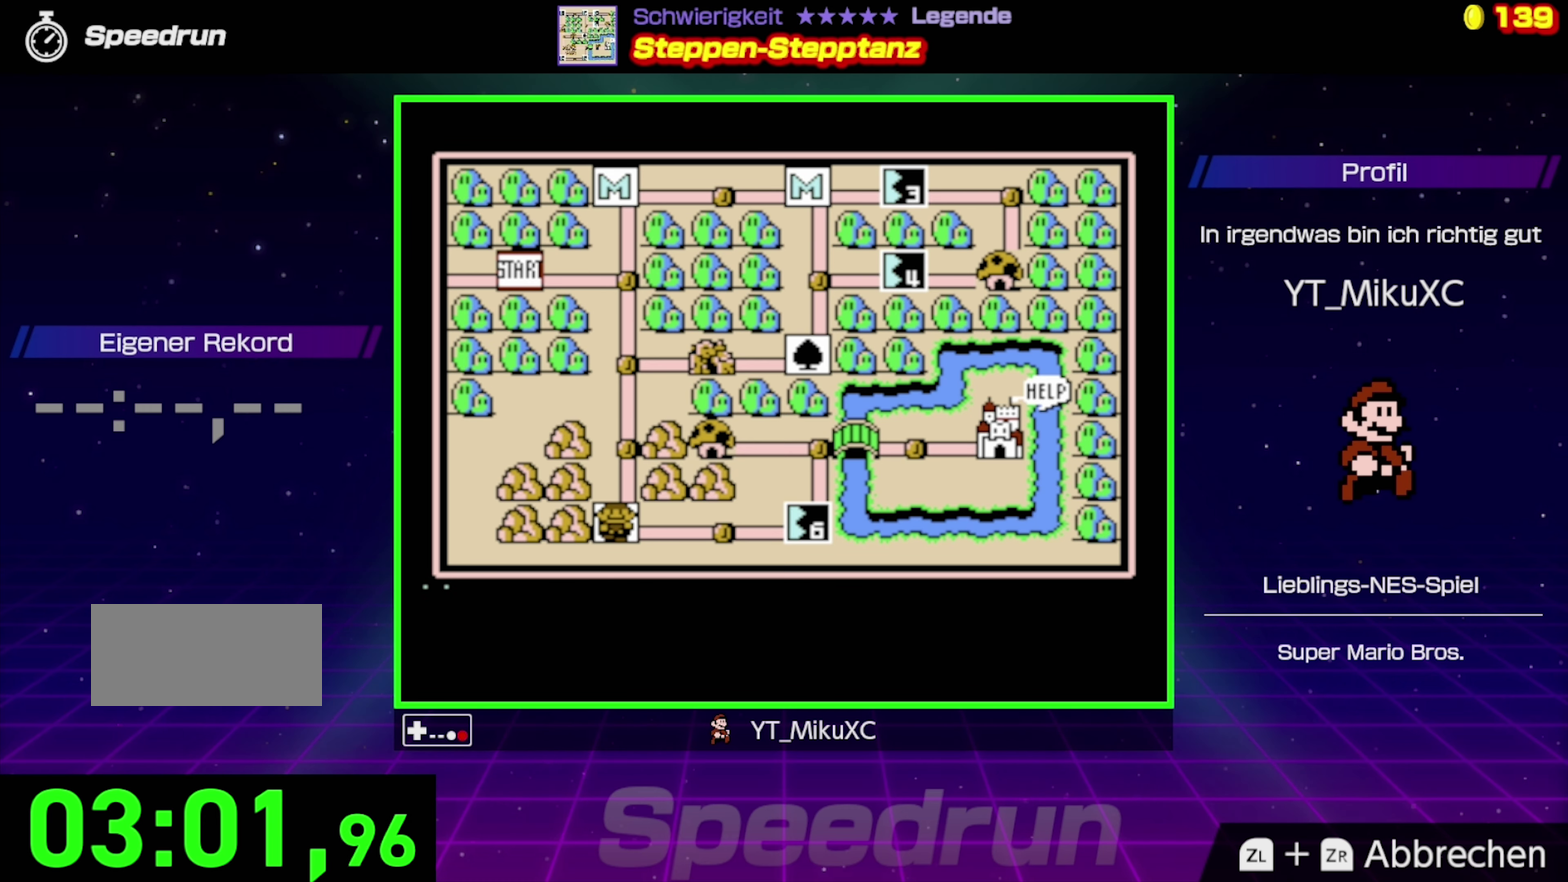
{"dt_ms": 500, "buttons": ["DPAD_RIGHT"], "events": [[17, "A", "up"], [334, "DPAD_RIGHT", "down"], [384, "DPAD_RIGHT", "up"], [484, "DPAD_RIGHT", "down"]]}
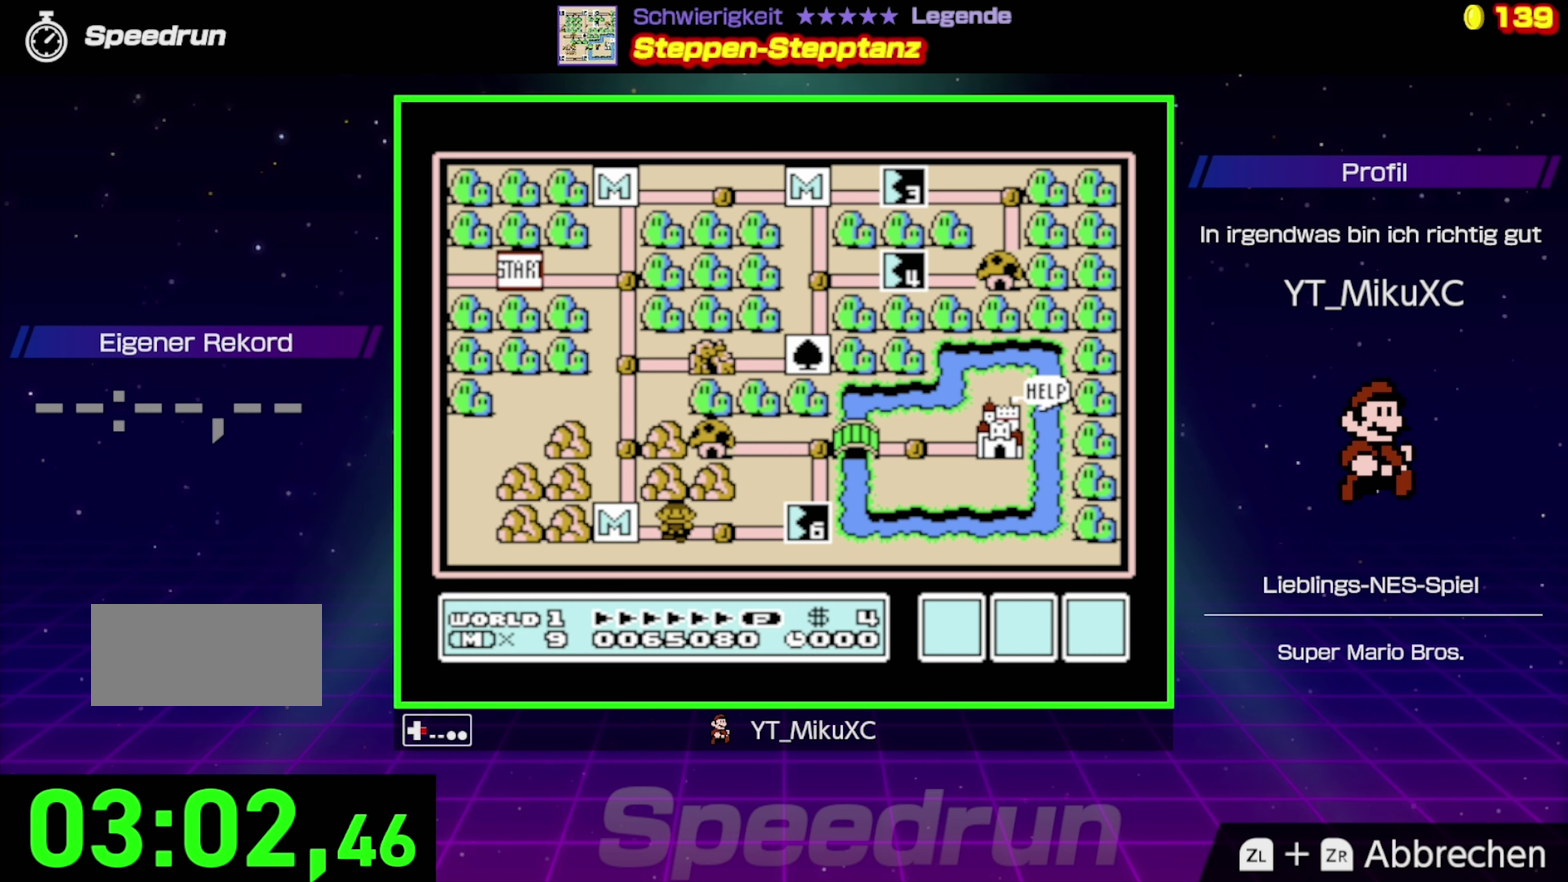
{"dt_ms": 500, "buttons": [], "events": [[67, "DPAD_RIGHT", "up"], [267, "DPAD_RIGHT", "down"], [350, "DPAD_RIGHT", "up"]]}
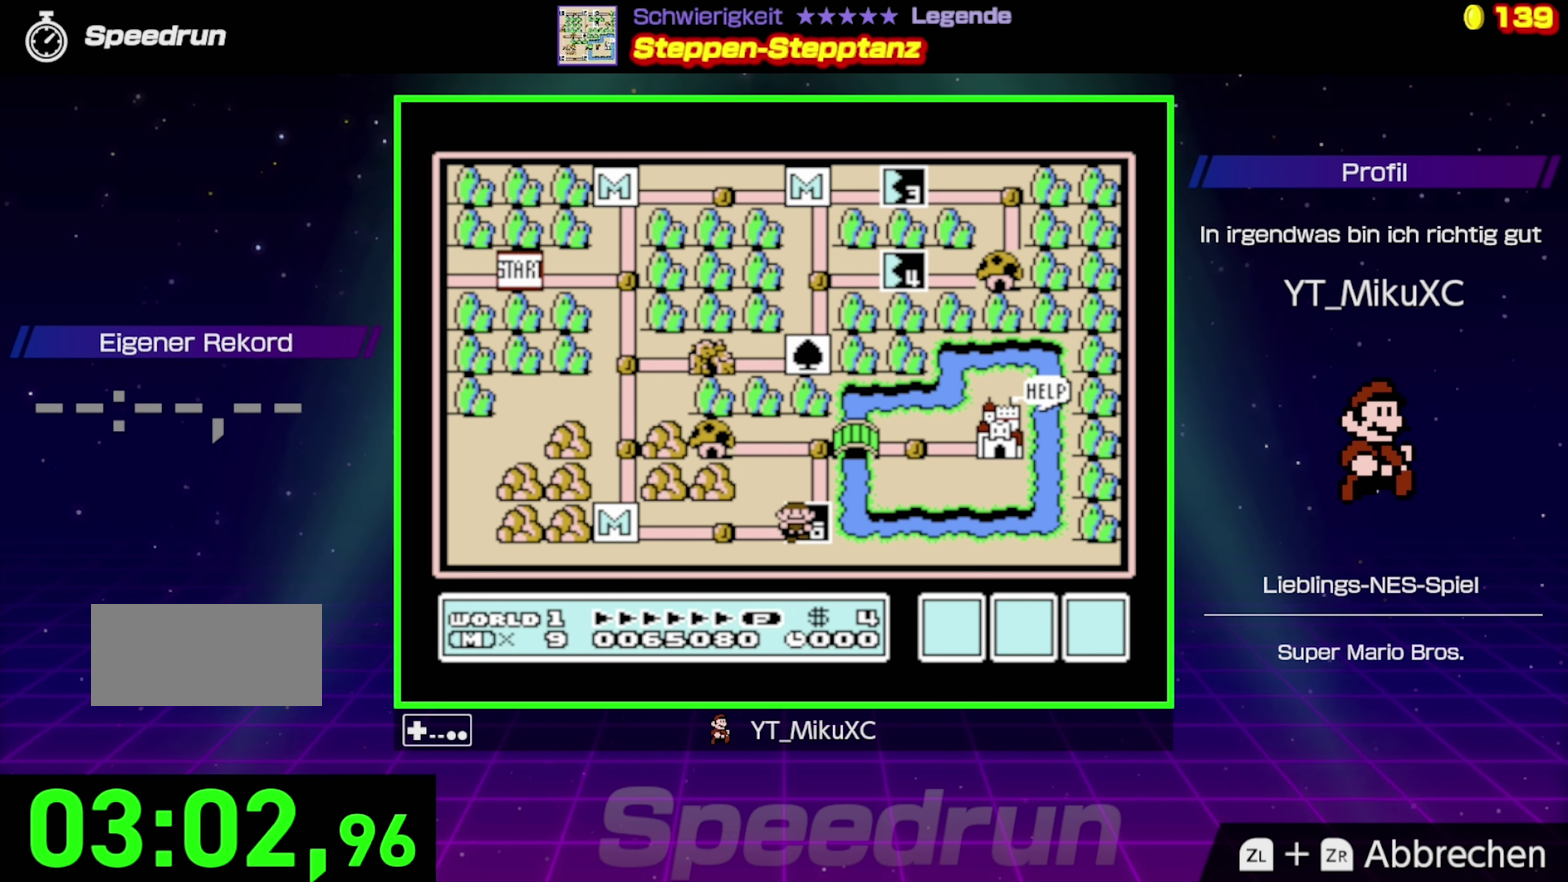
{"dt_ms": 500, "buttons": [], "events": [[84, "A", "down"], [200, "A", "up"]]}
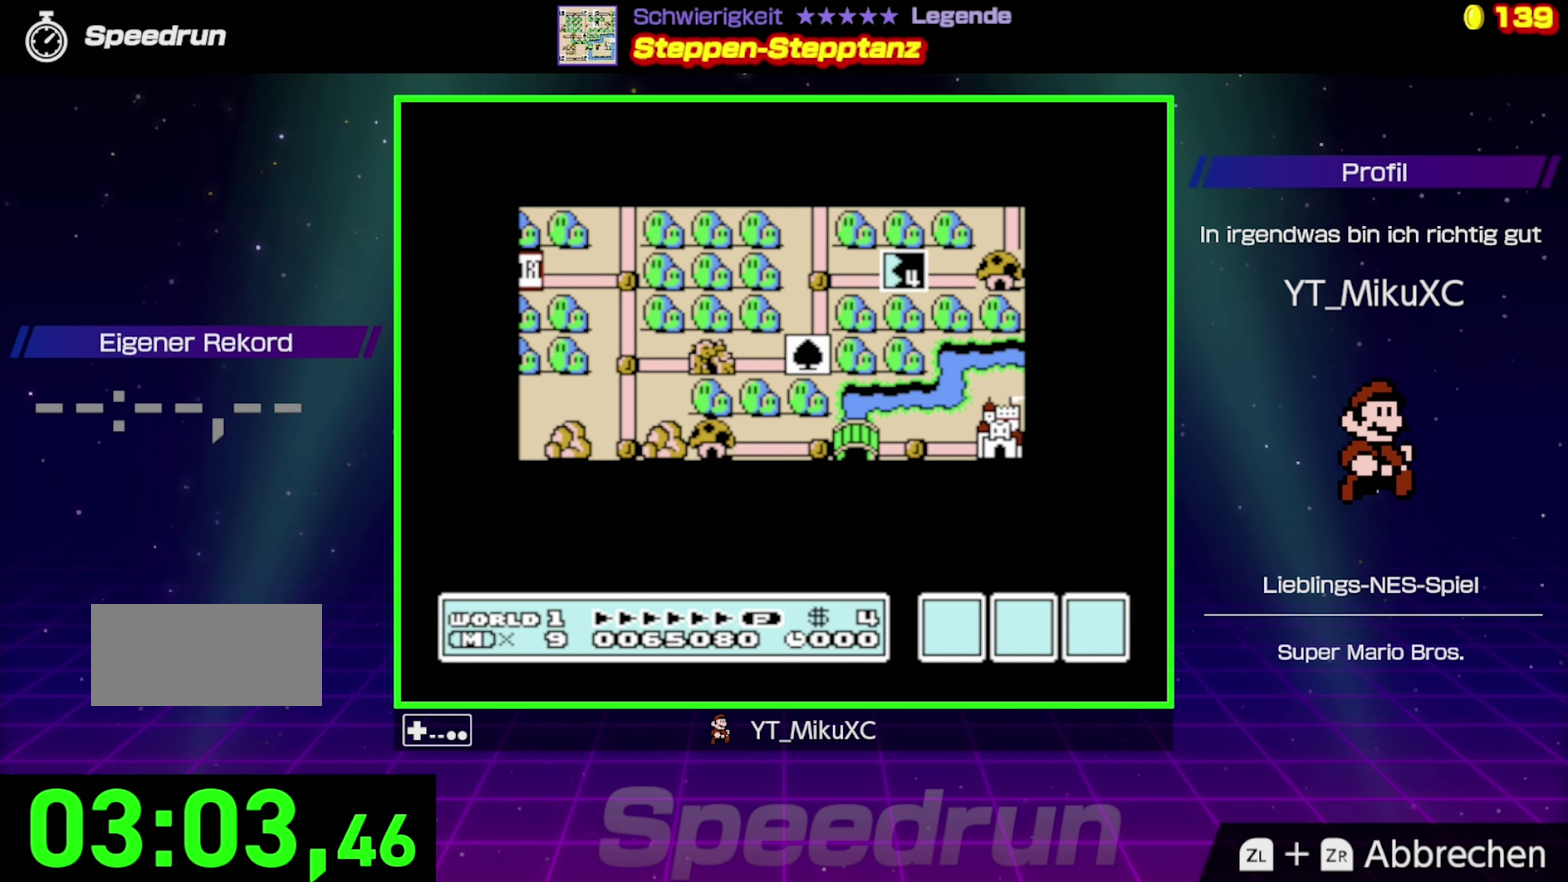
{"dt_ms": 500, "buttons": ["B"], "events": [[167, "B", "down"]]}
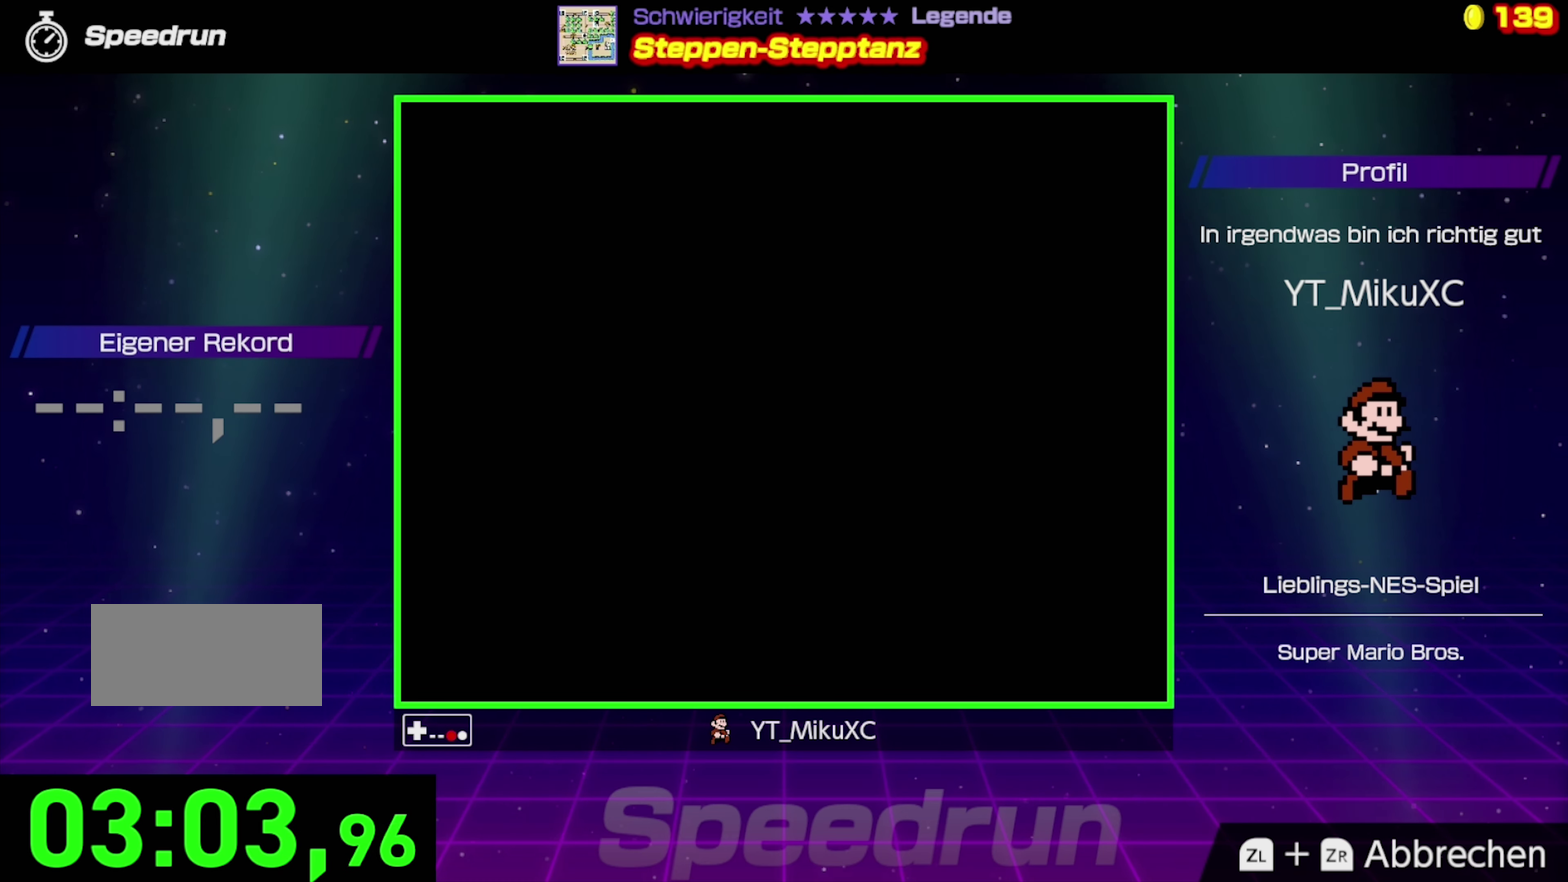
{"dt_ms": 500, "buttons": ["B", "DPAD_RIGHT"], "events": [[383, "DPAD_RIGHT", "down"]]}
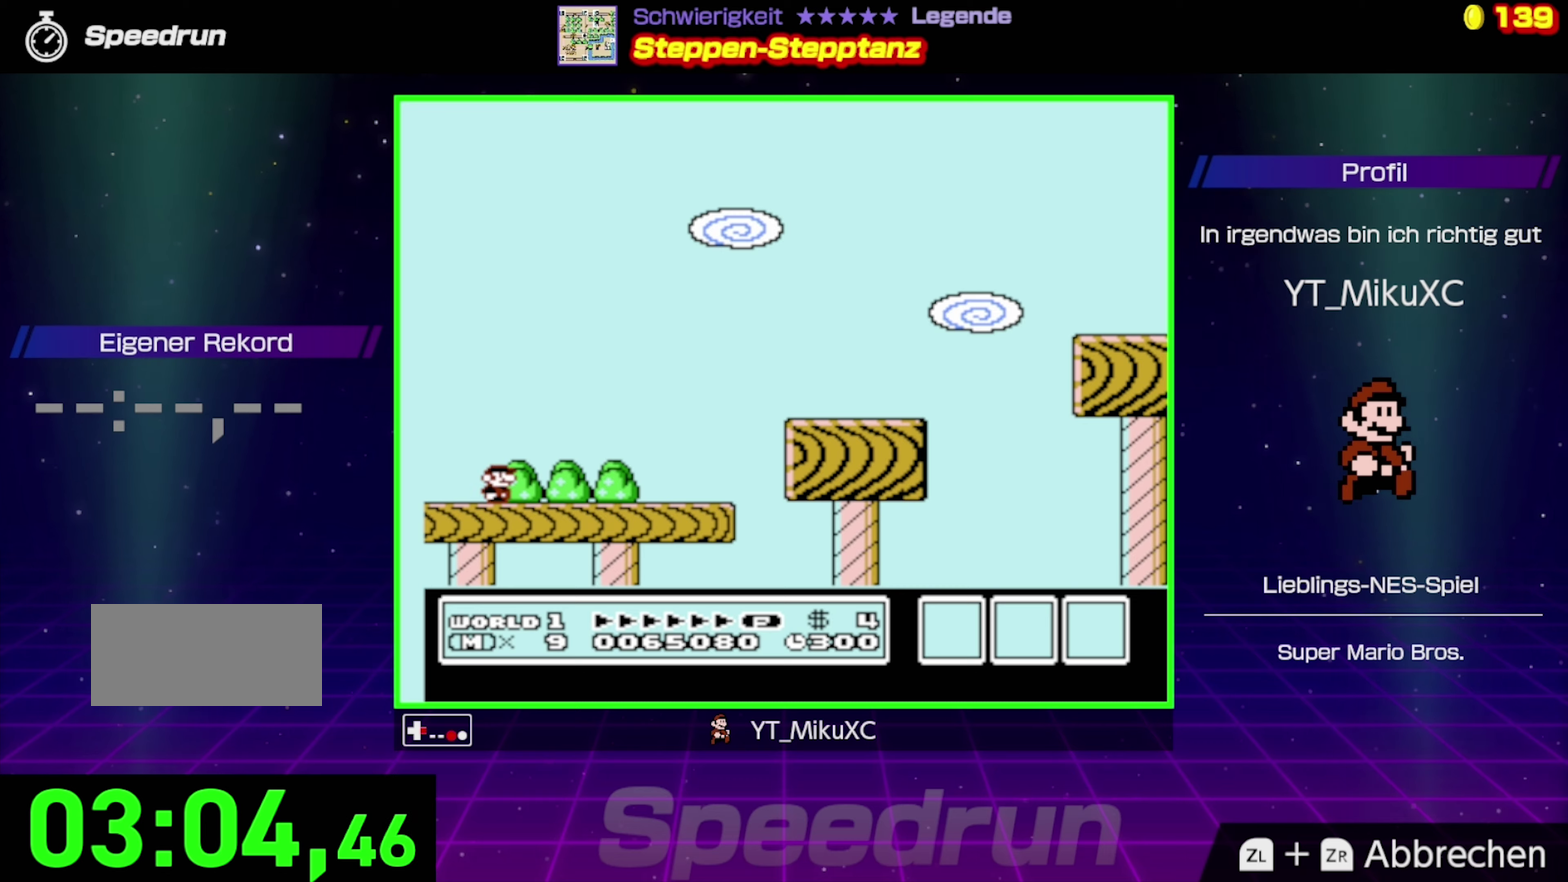
{"dt_ms": 500, "buttons": ["A", "B", "DPAD_RIGHT"], "events": [[483, "A", "down"]]}
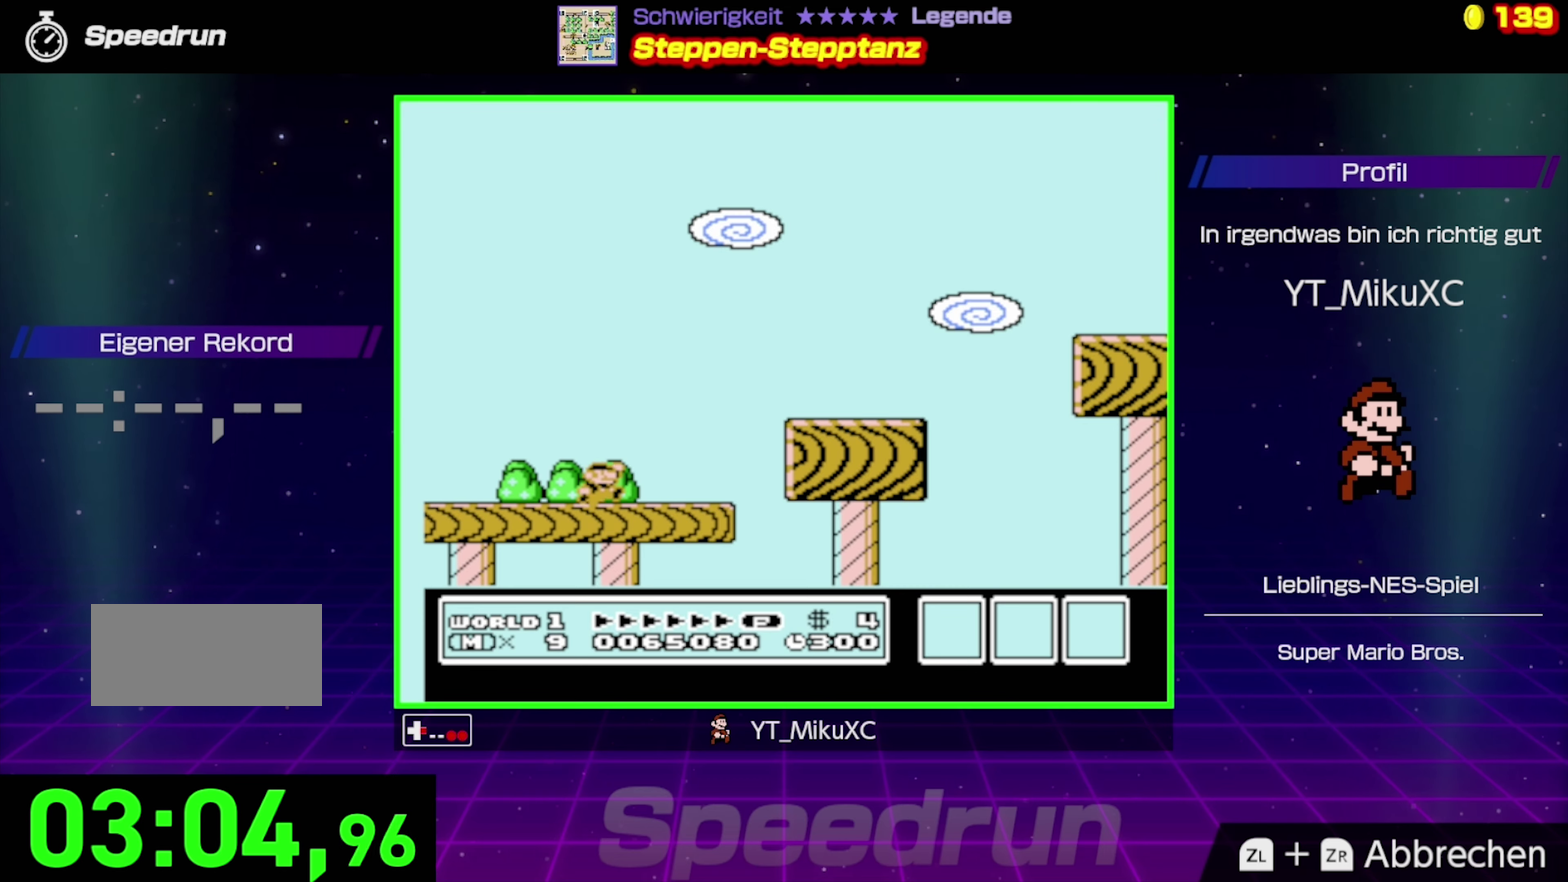
{"dt_ms": 500, "buttons": ["B"], "events": [[266, "A", "up"], [333, "DPAD_RIGHT", "up"]]}
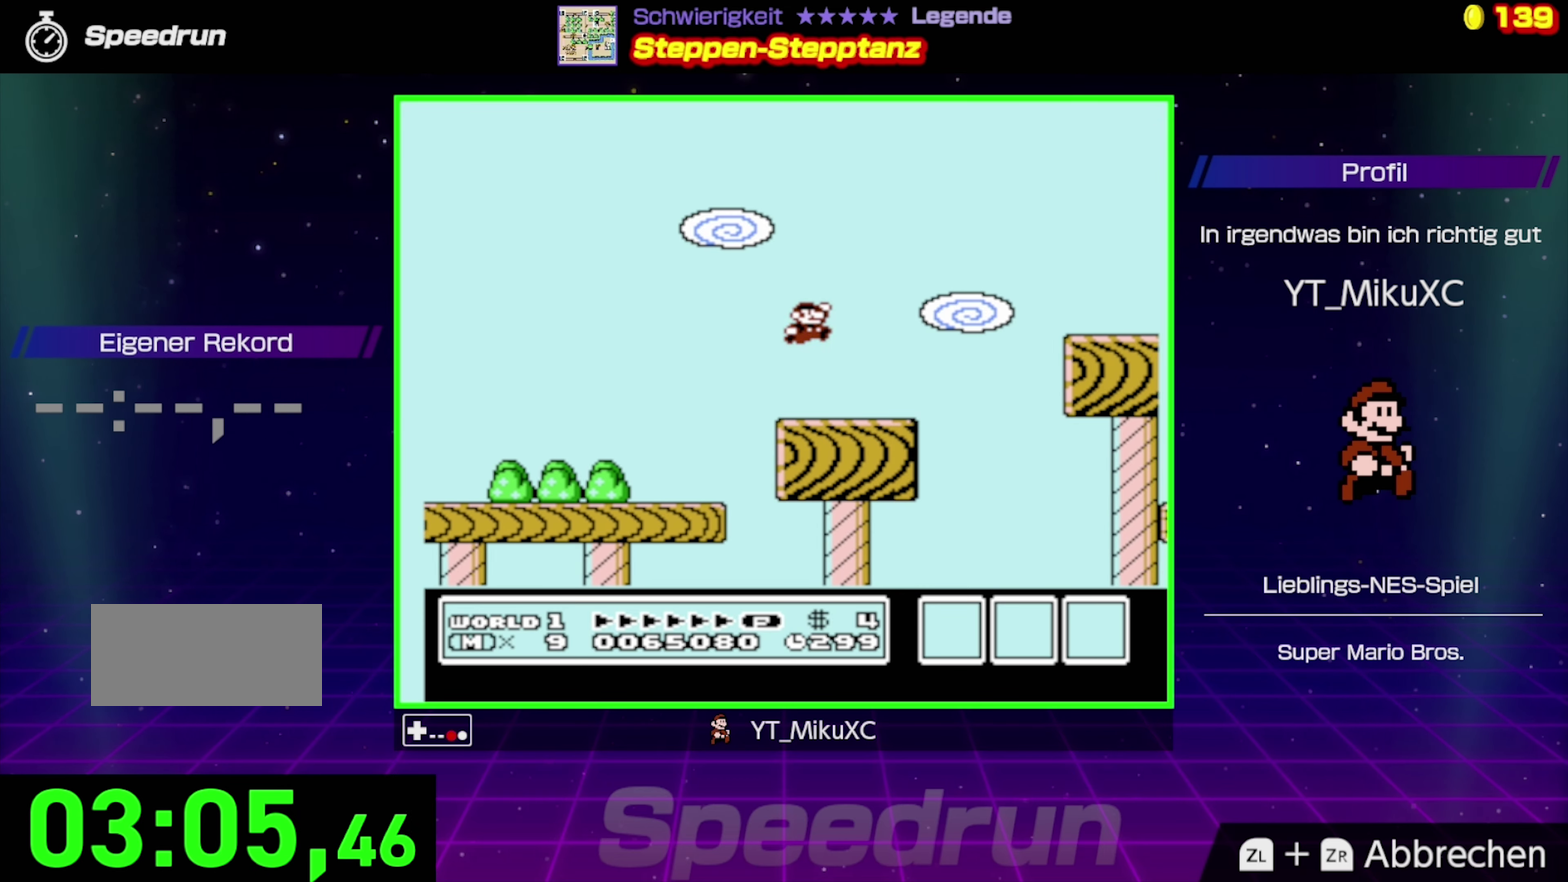
{"dt_ms": 500, "buttons": ["A", "B"], "events": [[216, "DPAD_RIGHT", "down"], [250, "A", "down"], [500, "DPAD_RIGHT", "up"]]}
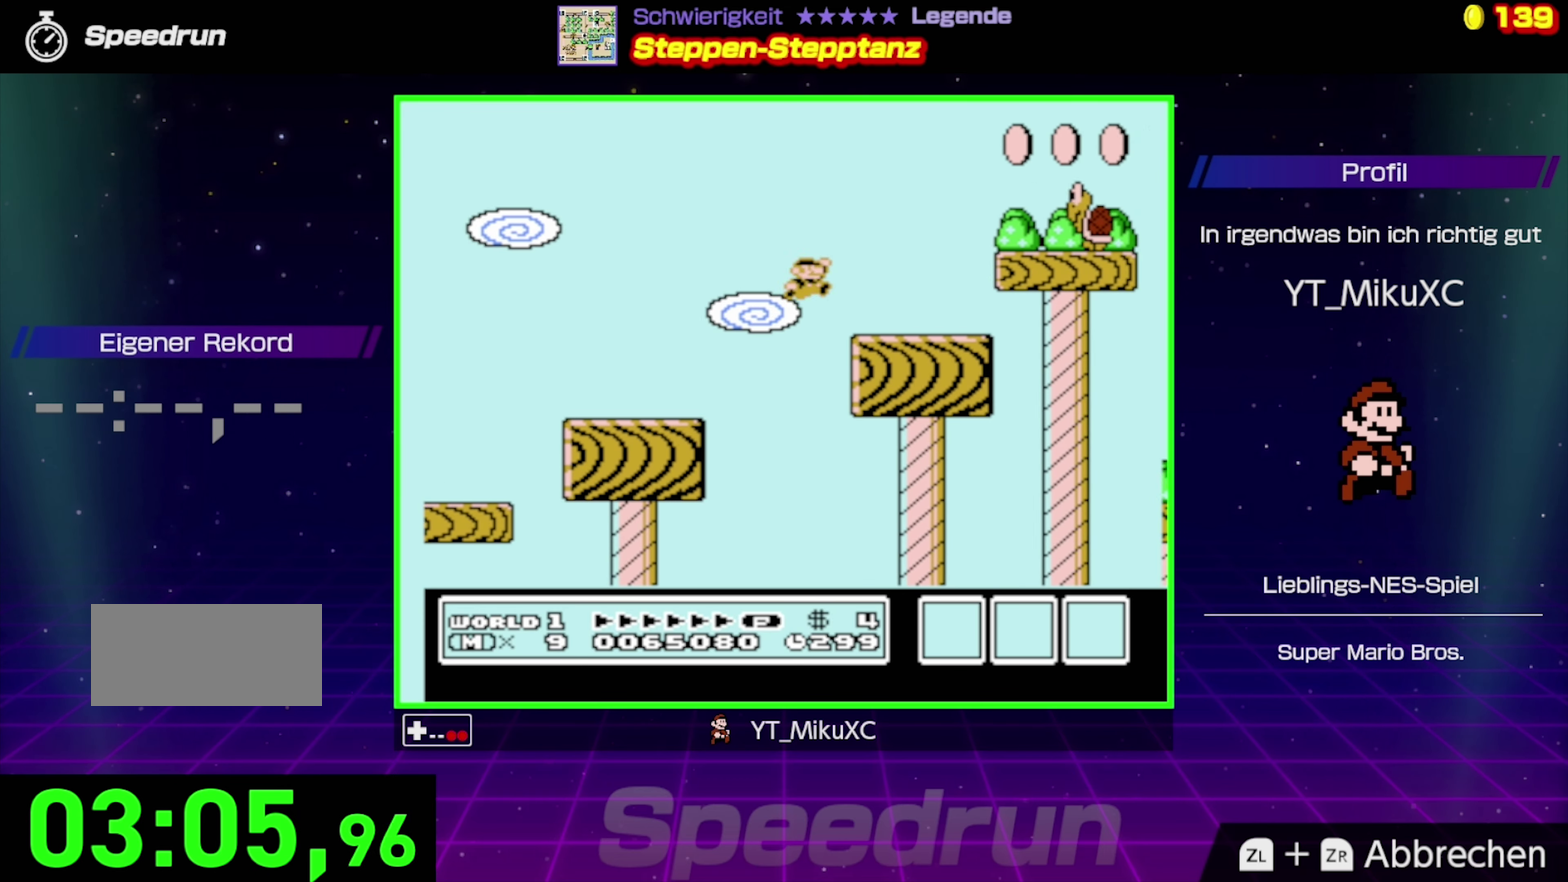
{"dt_ms": 500, "buttons": ["A", "B"], "events": [[50, "A", "up"], [83, "DPAD_LEFT", "down"], [433, "DPAD_LEFT", "up"], [500, "A", "down"]]}
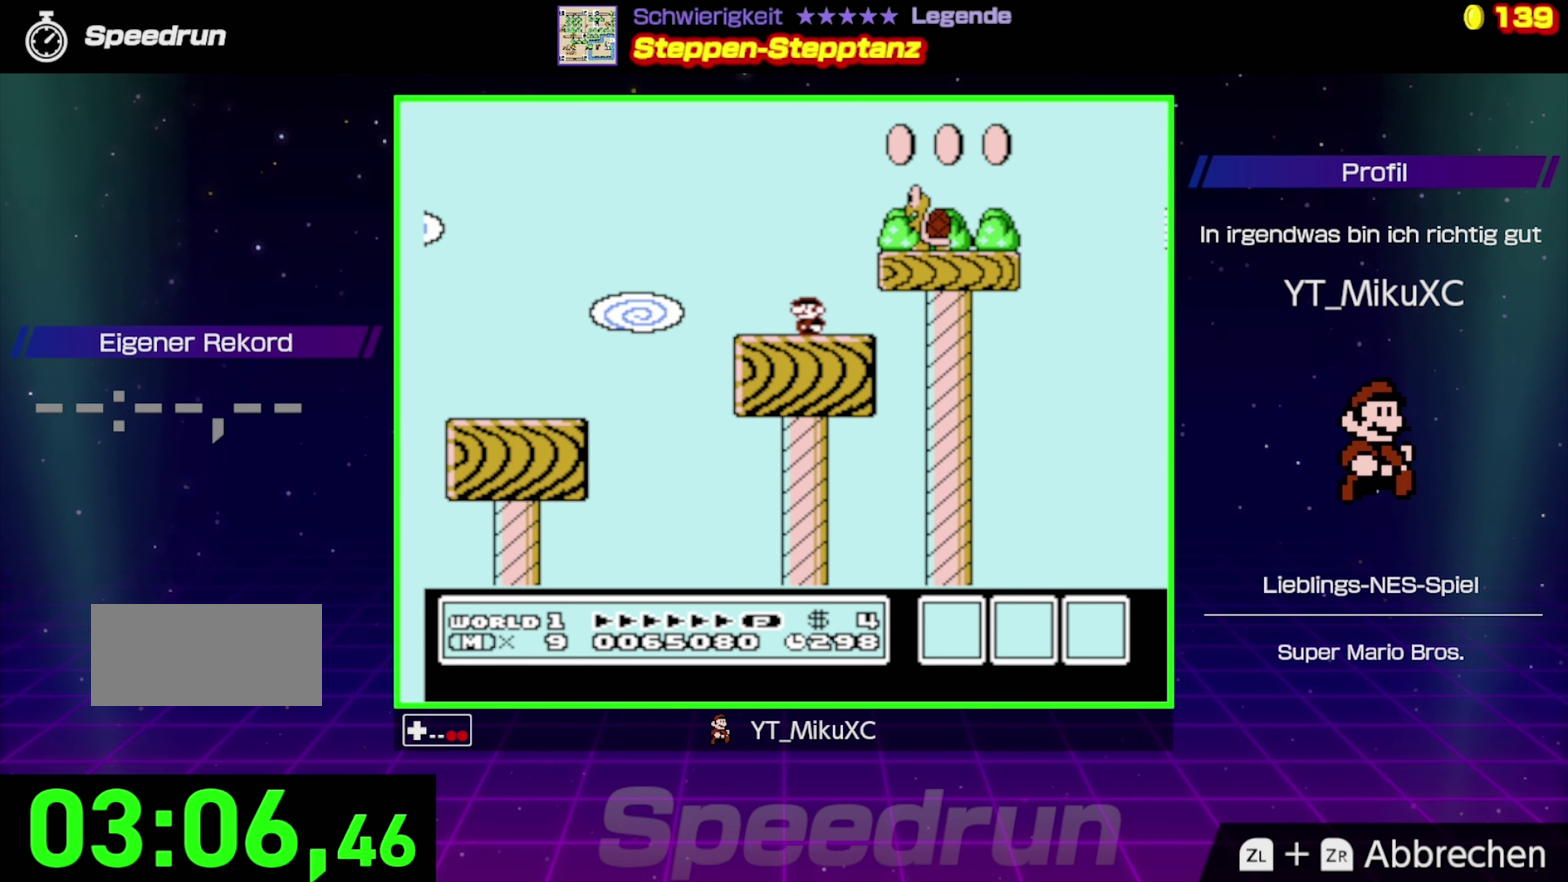
{"dt_ms": 1000, "buttons": ["A", "B", "DPAD_RIGHT"], "events": [[16, "DPAD_RIGHT", "down"], [333, "A", "up"], [516, "DPAD_RIGHT", "up"], [766, "DPAD_RIGHT", "down"], [900, "A", "down"]]}
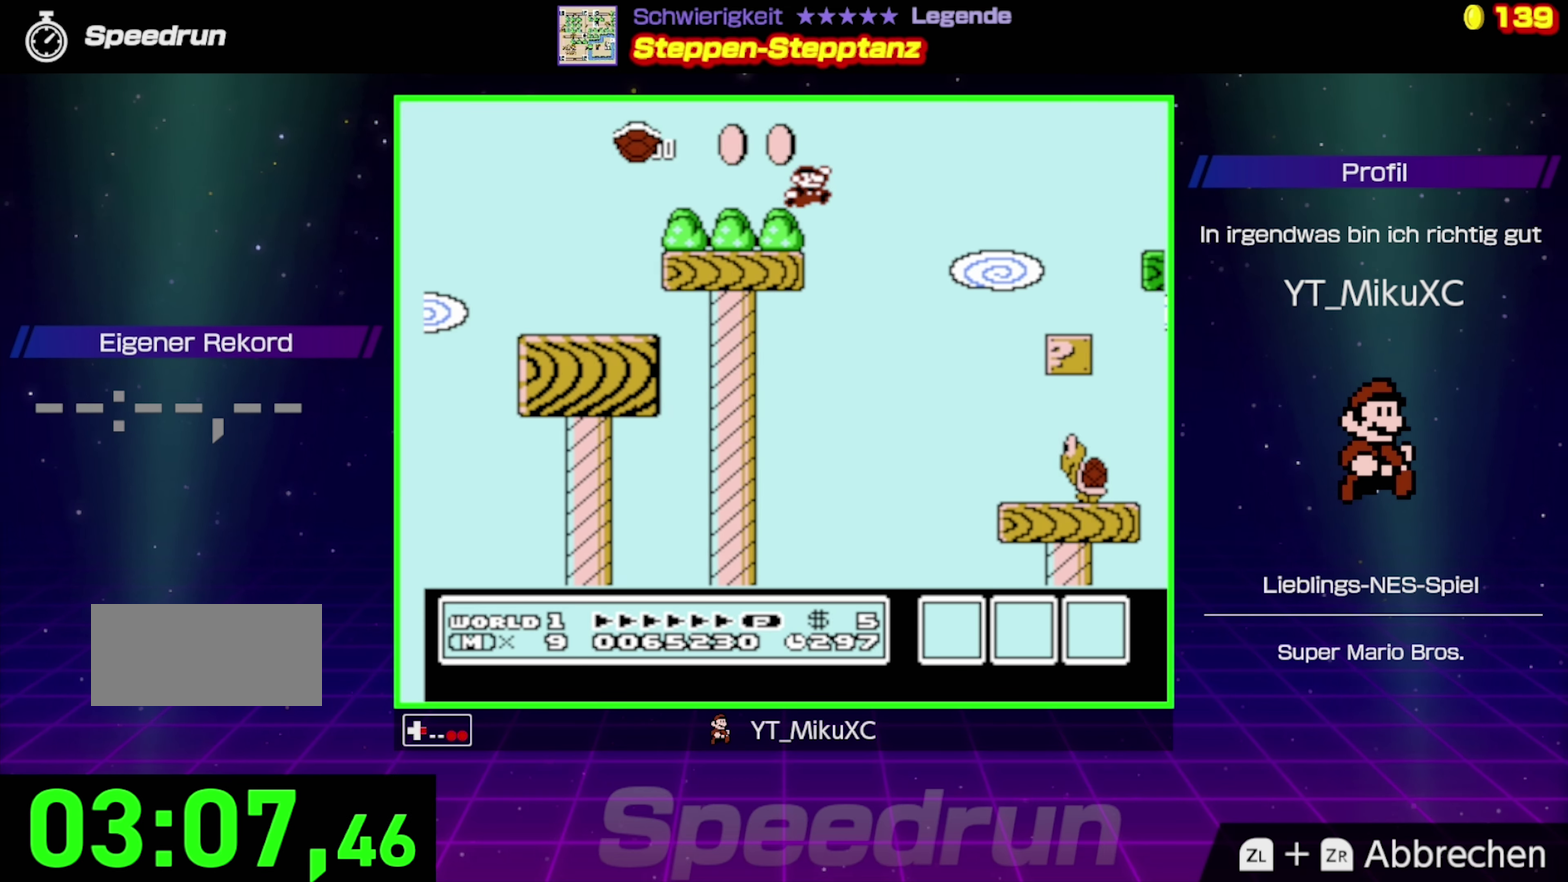
{"dt_ms": 500, "buttons": ["B", "DPAD_LEFT"], "events": [[66, "A", "up"], [183, "DPAD_RIGHT", "up"], [283, "DPAD_LEFT", "down"]]}
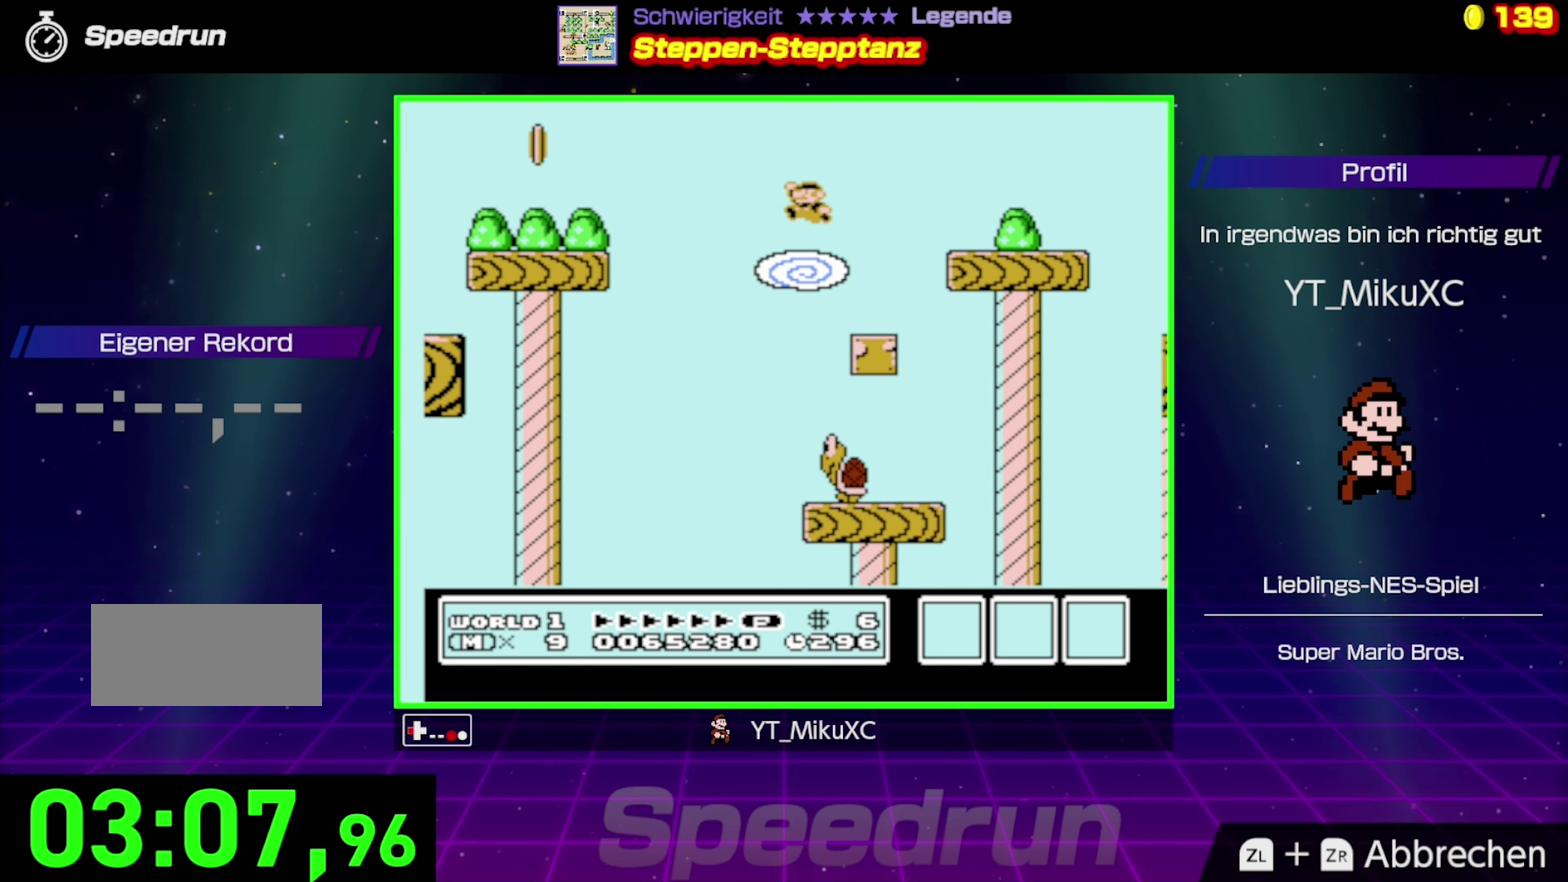
{"dt_ms": 500, "buttons": ["B"], "events": [[100, "DPAD_LEFT", "up"], [200, "DPAD_RIGHT", "down"], [316, "DPAD_RIGHT", "up"]]}
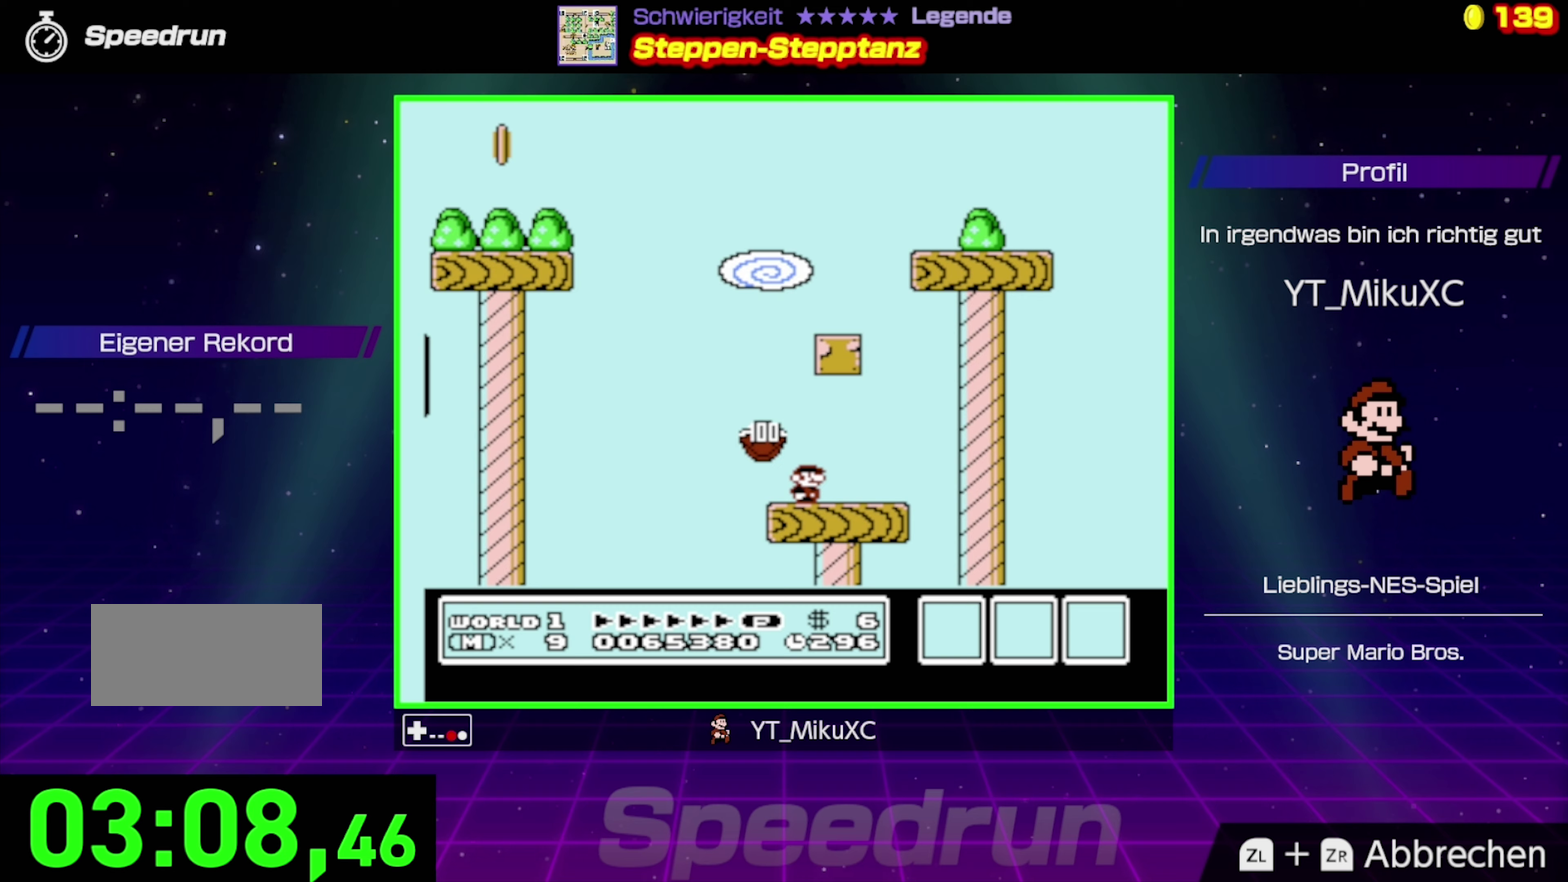
{"dt_ms": 500, "buttons": ["B"], "events": [[200, "DPAD_RIGHT", "down"], [350, "DPAD_RIGHT", "up"]]}
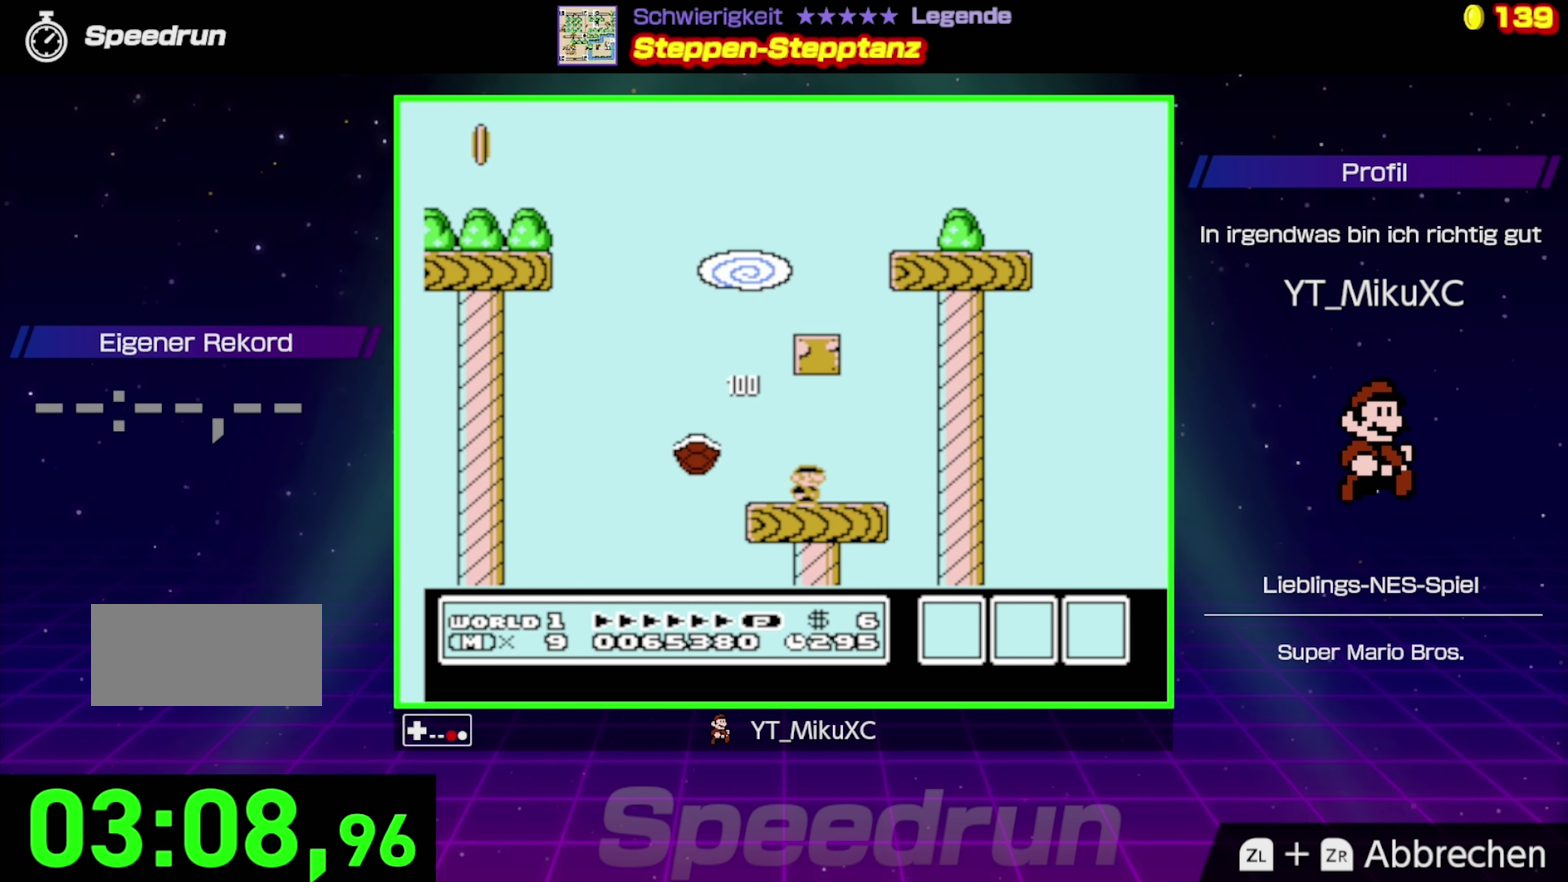
{"dt_ms": 500, "buttons": ["A", "B"], "events": [[100, "DPAD_RIGHT", "down"], [183, "DPAD_RIGHT", "up"], [317, "A", "down"]]}
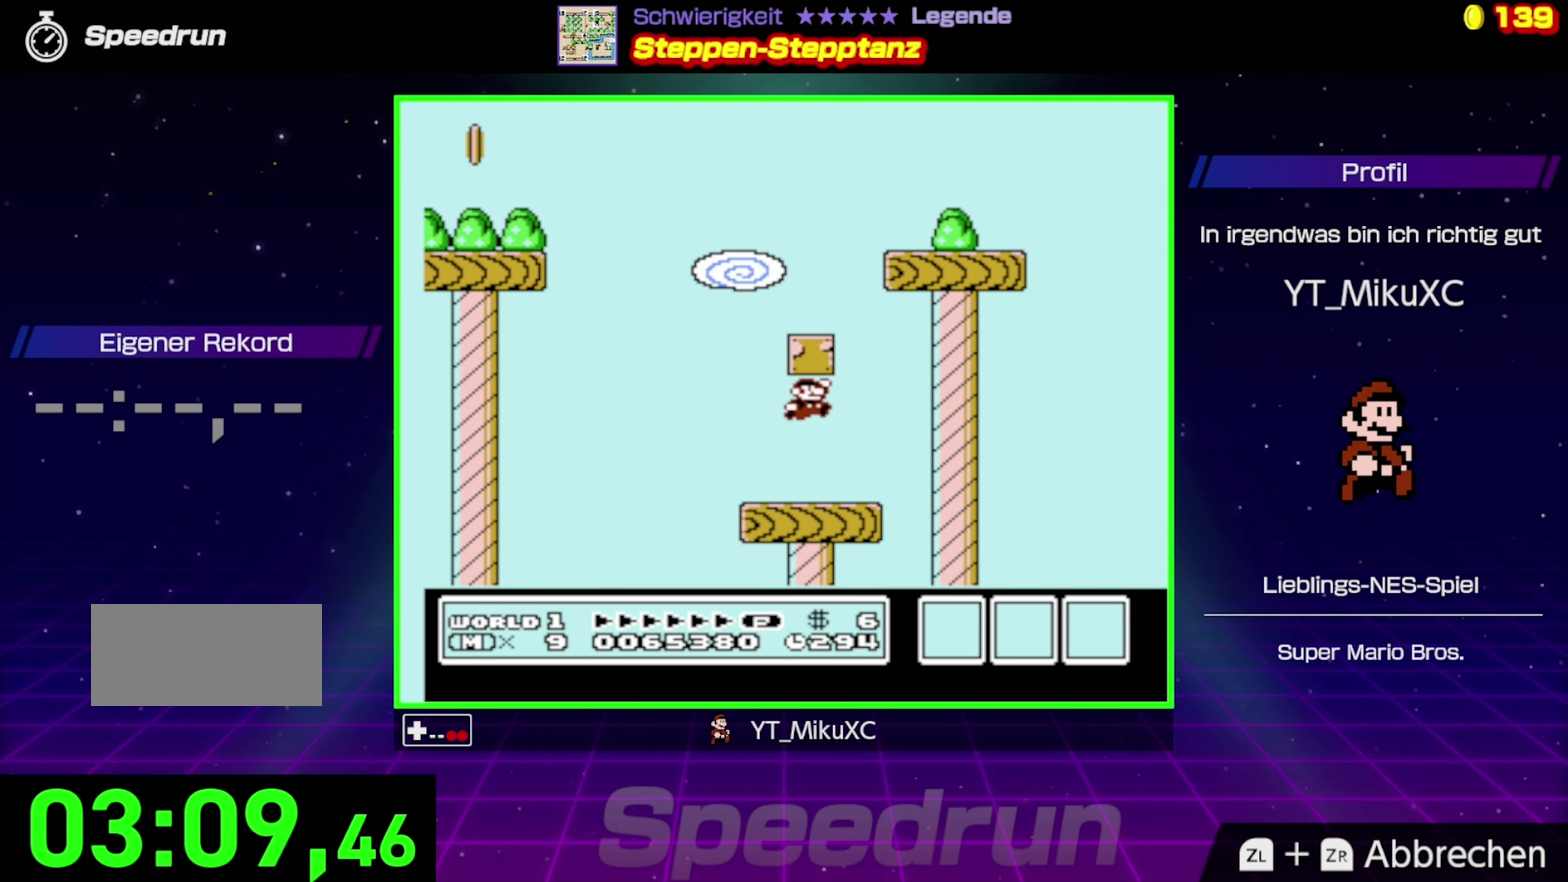
{"dt_ms": 500, "buttons": ["A", "B"], "events": [[133, "A", "up"], [183, "DPAD_RIGHT", "down"], [400, "DPAD_RIGHT", "up"], [433, "A", "down"]]}